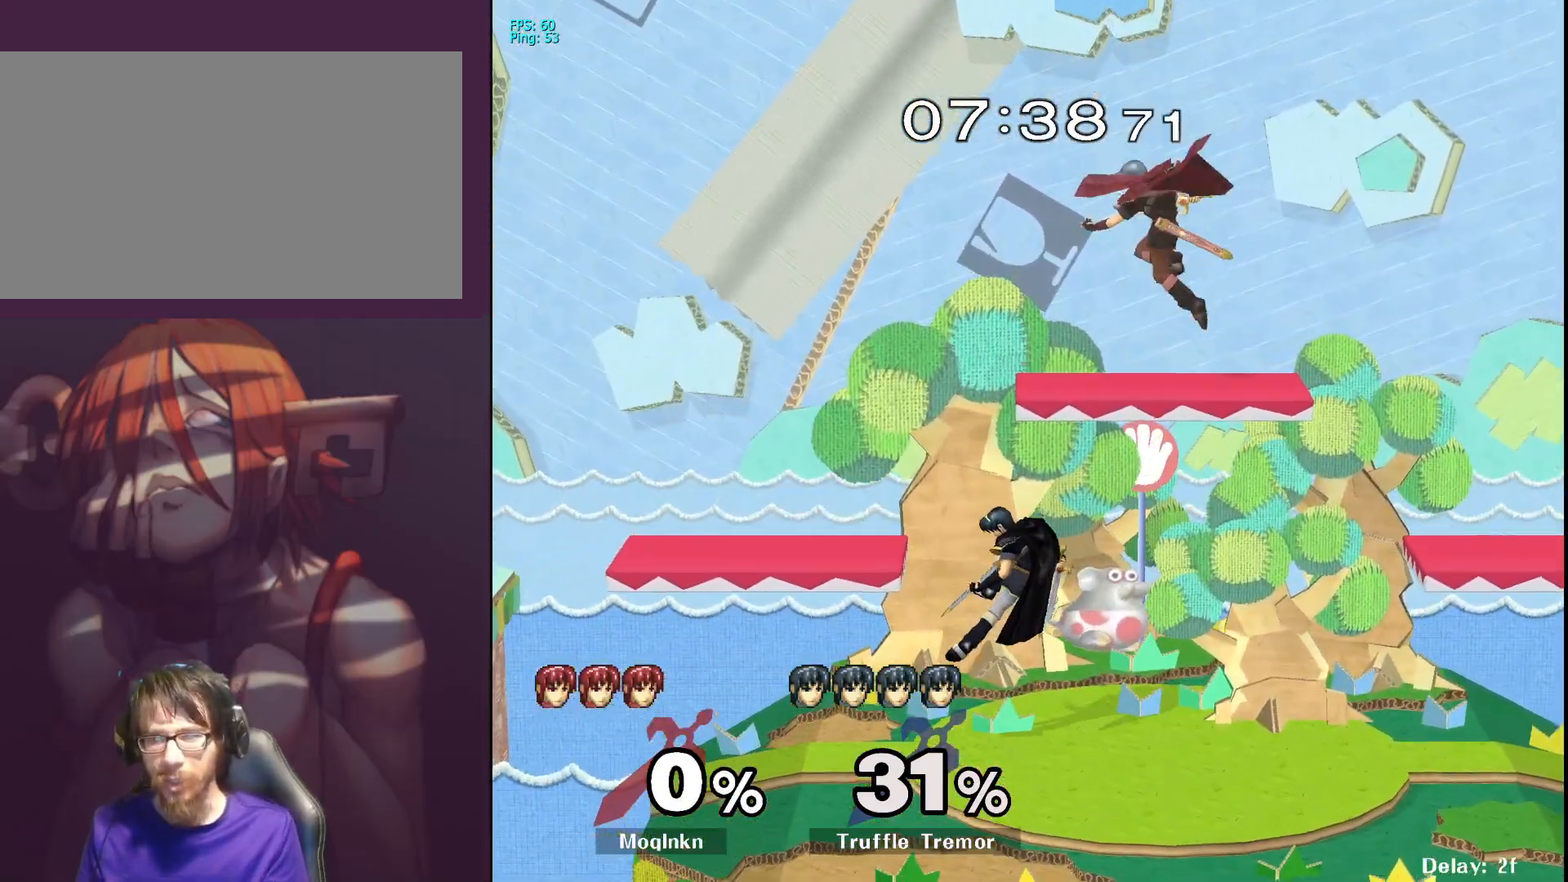
Gameplay with a controller (Nintendo layout); each line is a JSON object with the inputs held at the frame after it. "events" lists button and stick changes between this image and that frame as [ms after this image, input, new state], when the widget could be followed in between. Not read: L3 R3.
{"buttons": [], "left_stick": "center", "right_stick": "center", "events": [[117, "left_stick", "down"], [200, "right_stick", "left"], [267, "L1", "down"], [300, "left_stick", "center"], [300, "right_stick", "center"], [433, "L1", "up"]]}
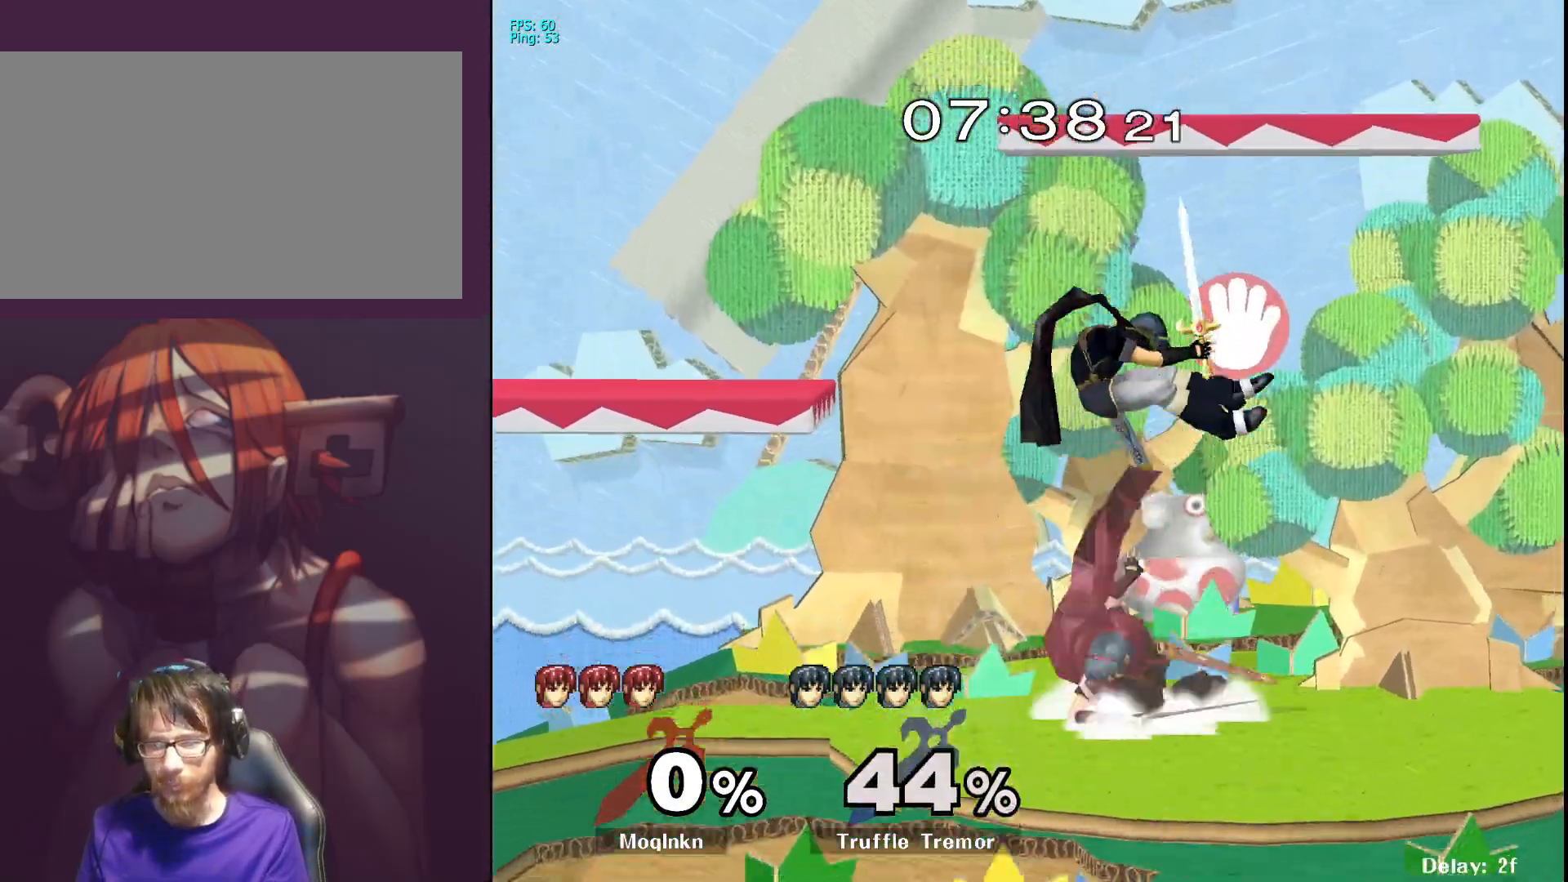
{"buttons": [], "left_stick": "right", "right_stick": "center", "events": [[233, "Y", "down"], [283, "left_stick", "left"], [317, "Y", "up"], [400, "right_stick", "left"], [450, "left_stick", "right"], [500, "right_stick", "center"]]}
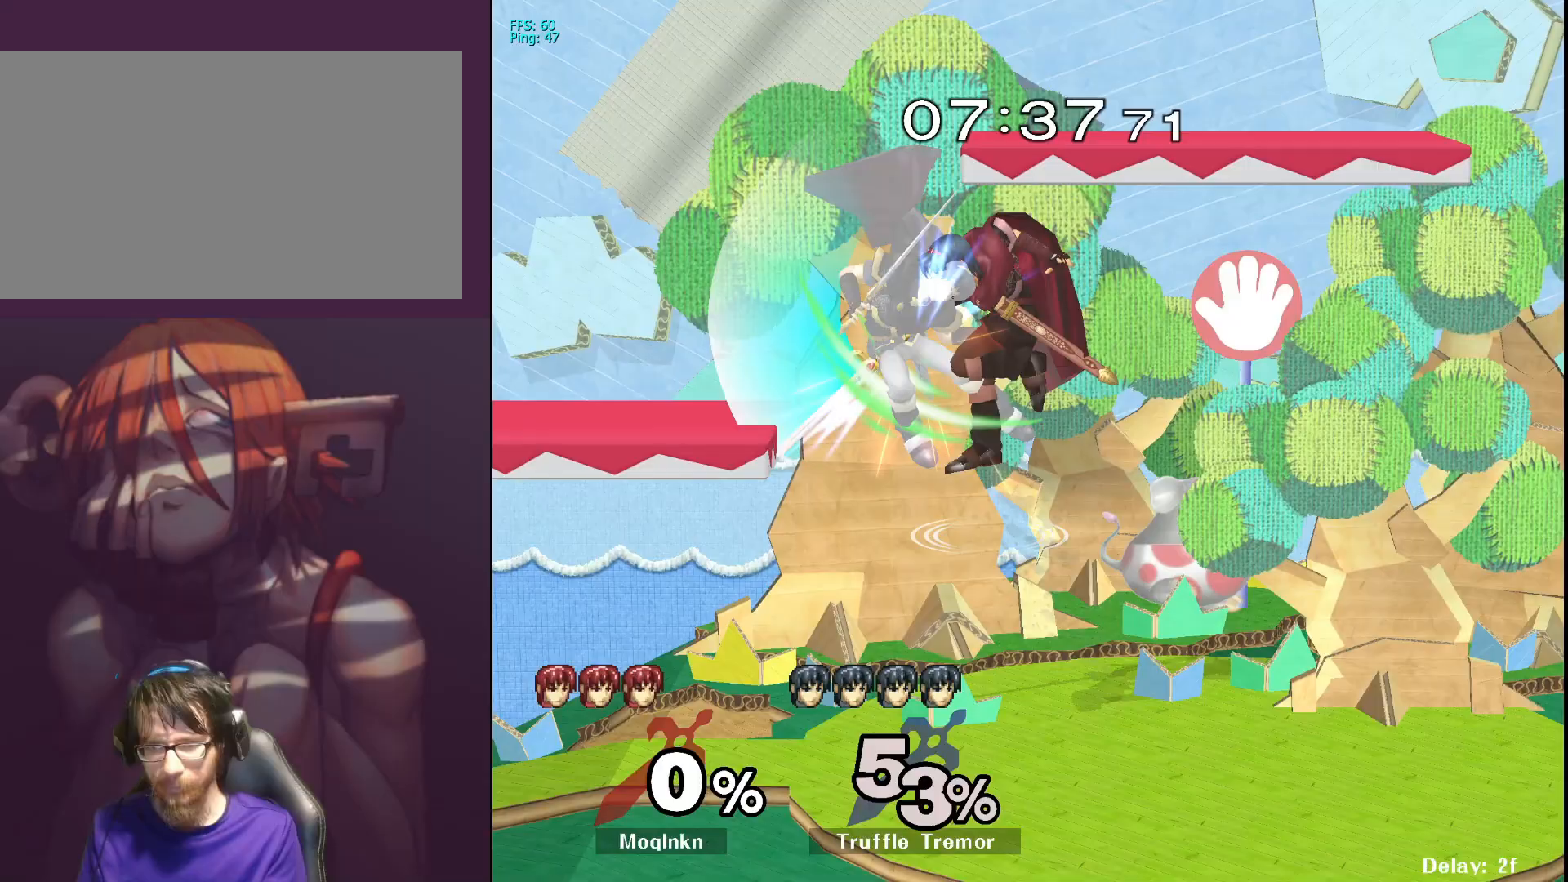
{"buttons": [], "left_stick": "down-left", "right_stick": "left", "events": [[333, "left_stick", "down-left"], [450, "right_stick", "left"]]}
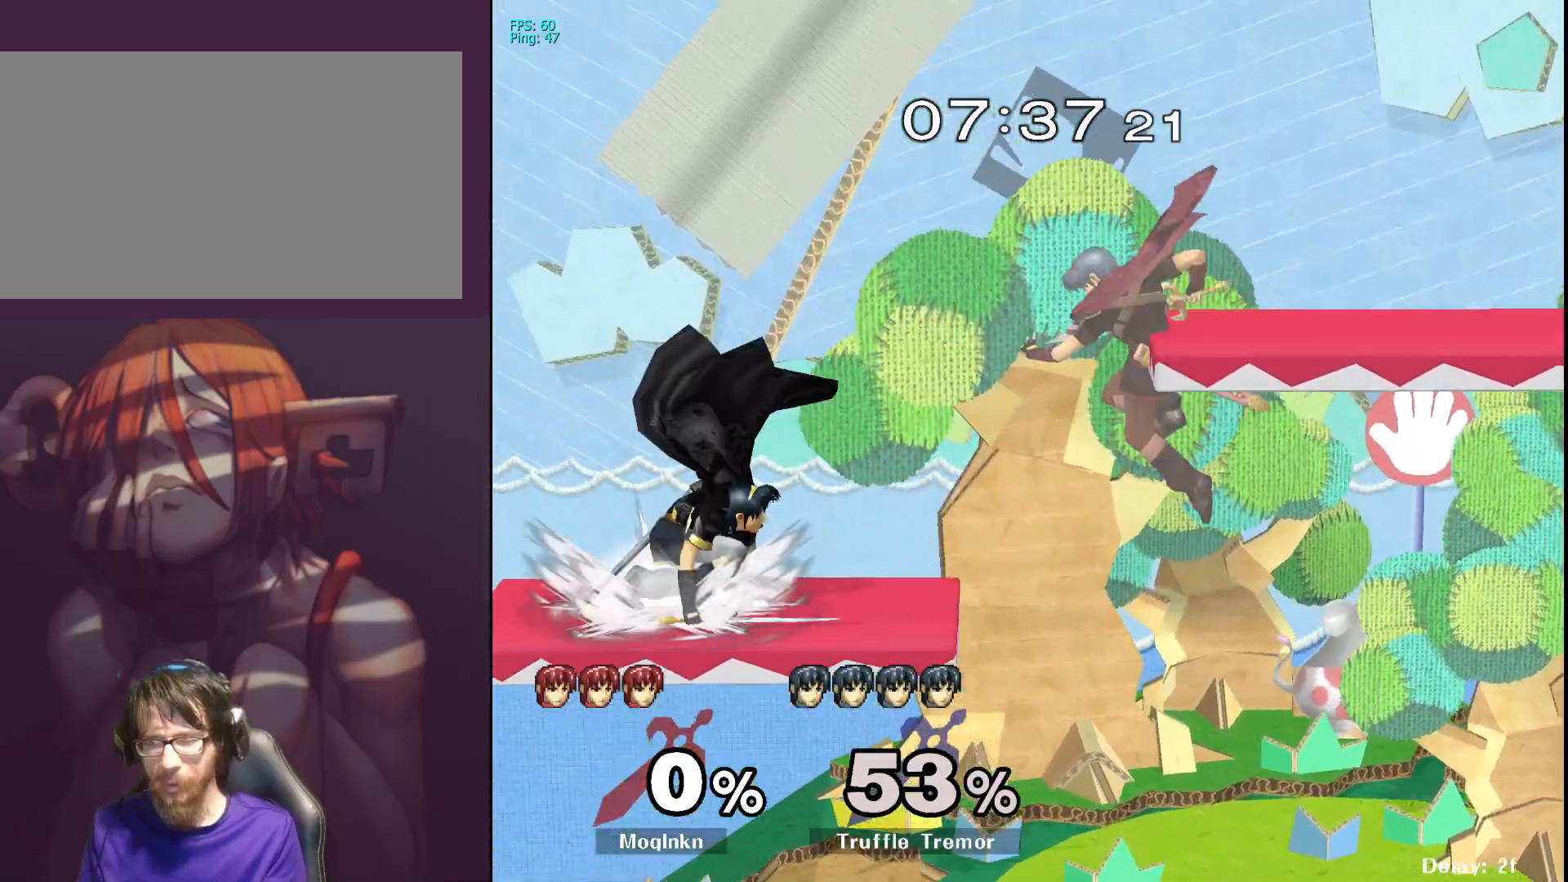
{"buttons": [], "left_stick": "center", "right_stick": "center", "events": [[17, "right_stick", "center"], [67, "left_stick", "center"], [67, "right_stick", "up"], [133, "L1", "down"], [133, "right_stick", "center"], [333, "L1", "up"]]}
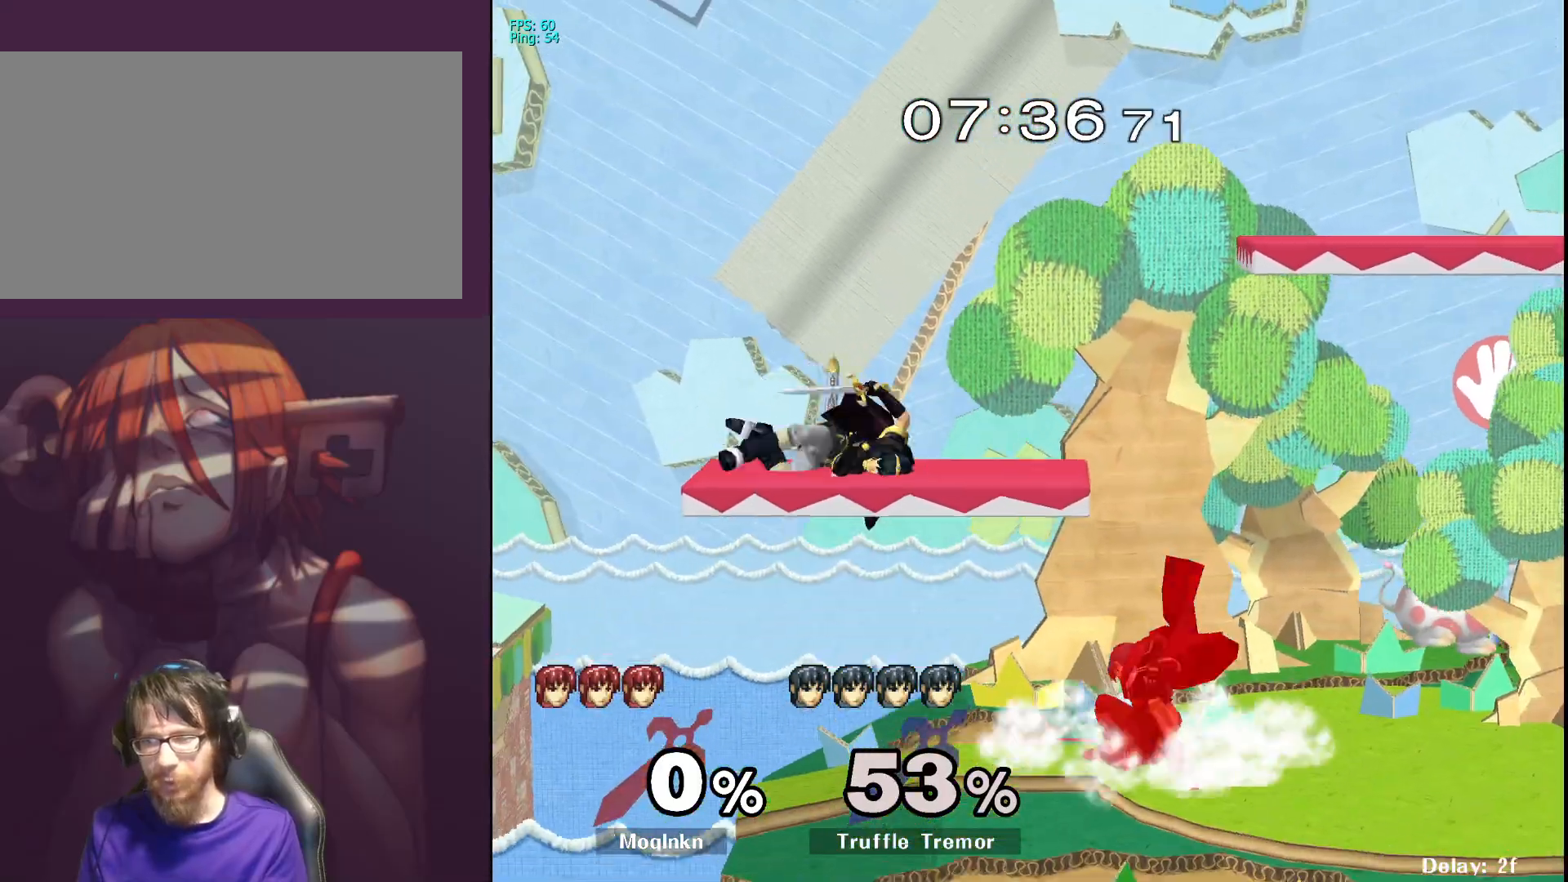
{"buttons": [], "left_stick": "right", "right_stick": "center", "events": [[133, "Y", "down"], [183, "left_stick", "left"], [200, "Y", "up"], [300, "left_stick", "right"], [317, "right_stick", "left"], [400, "right_stick", "center"]]}
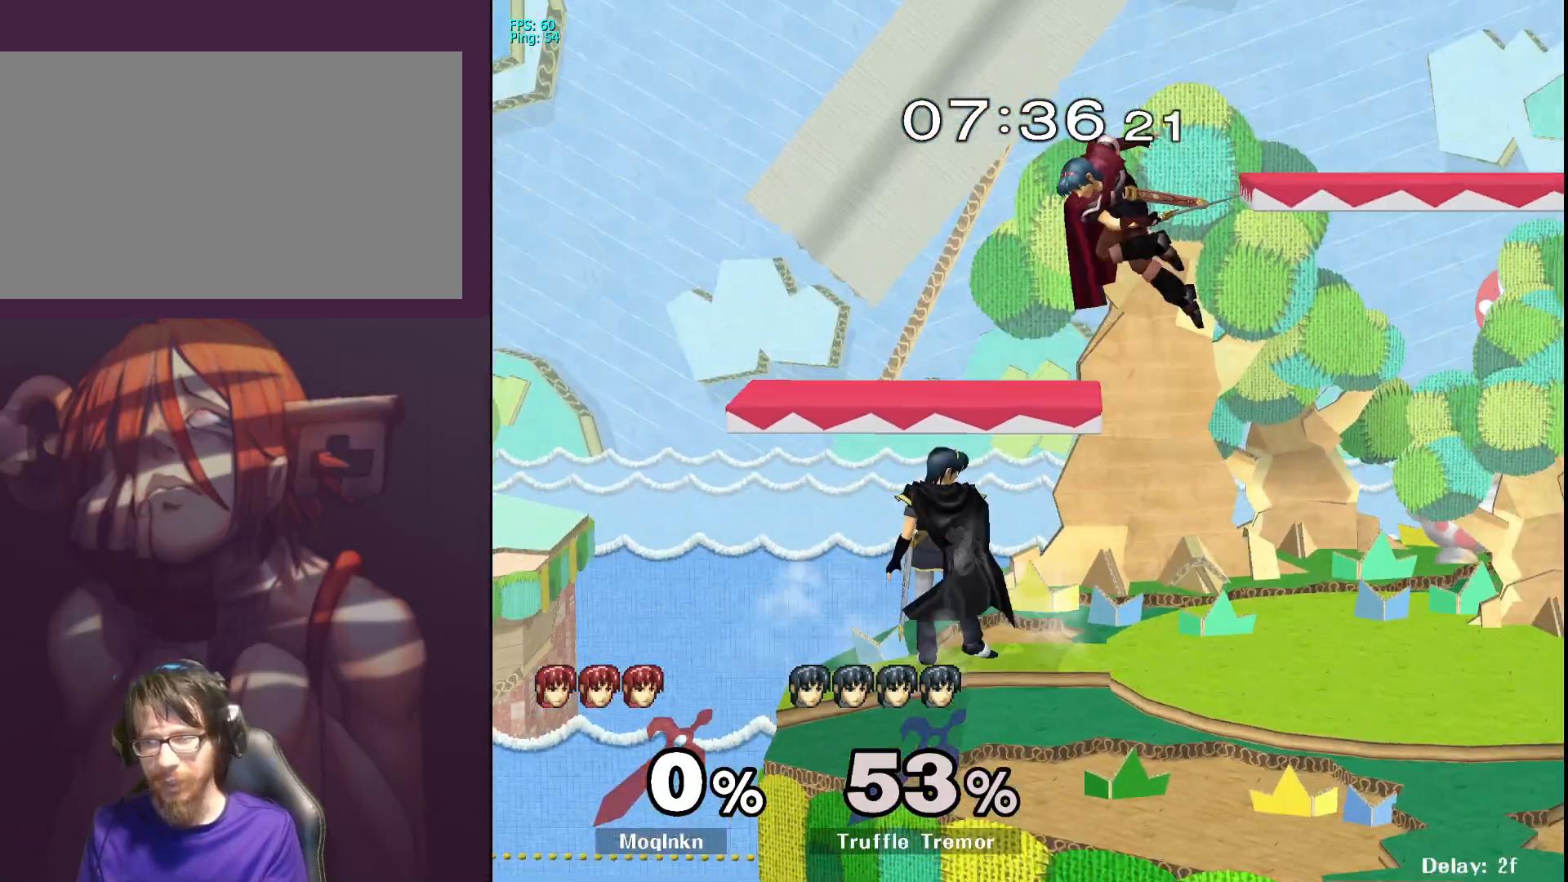
{"buttons": ["L1"], "left_stick": "center", "right_stick": "center", "events": [[233, "left_stick", "down-right"], [283, "right_stick", "left"], [417, "left_stick", "center"], [433, "L1", "down"], [500, "right_stick", "center"]]}
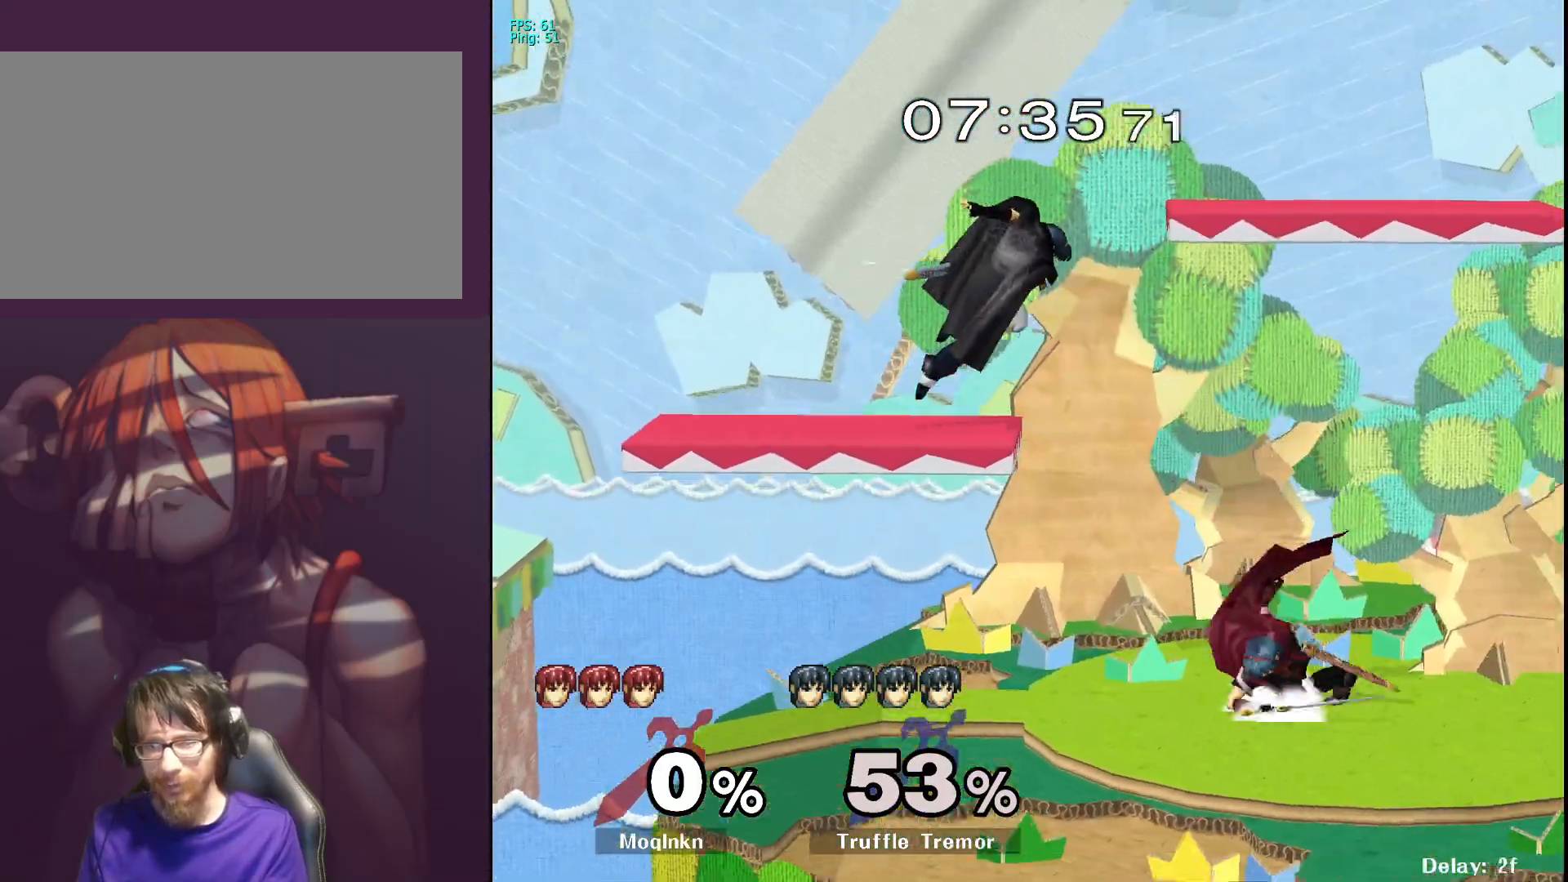
{"buttons": [], "left_stick": "down-right", "right_stick": "left", "events": [[117, "L1", "up"], [400, "left_stick", "down-right"], [400, "right_stick", "left"]]}
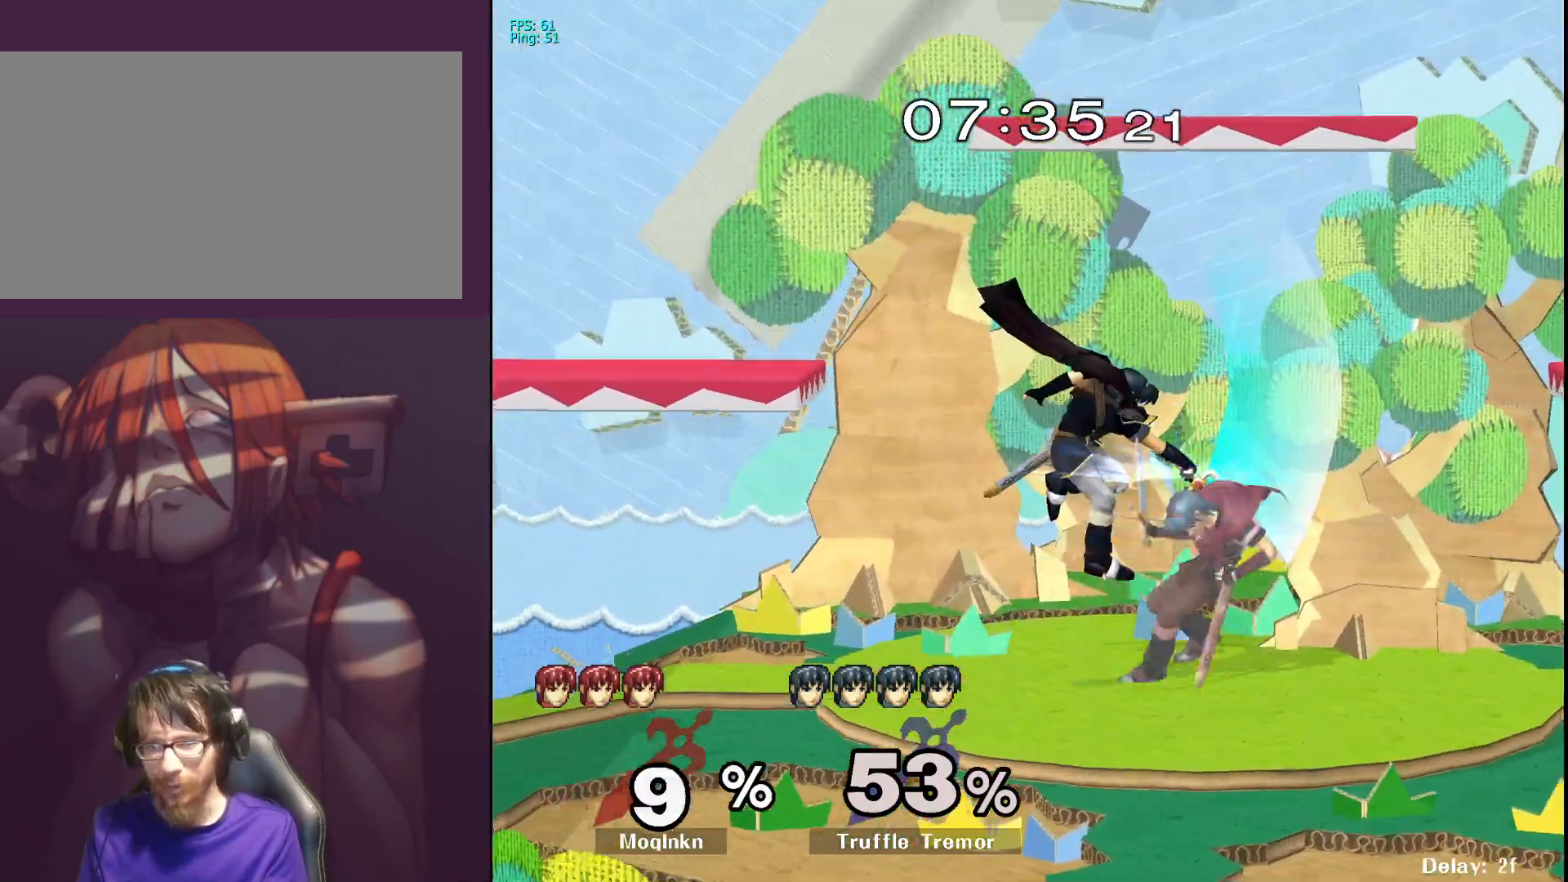
{"buttons": ["L1"], "left_stick": "center", "right_stick": "center", "events": [[33, "left_stick", "center"], [133, "right_stick", "center"], [300, "L1", "down"]]}
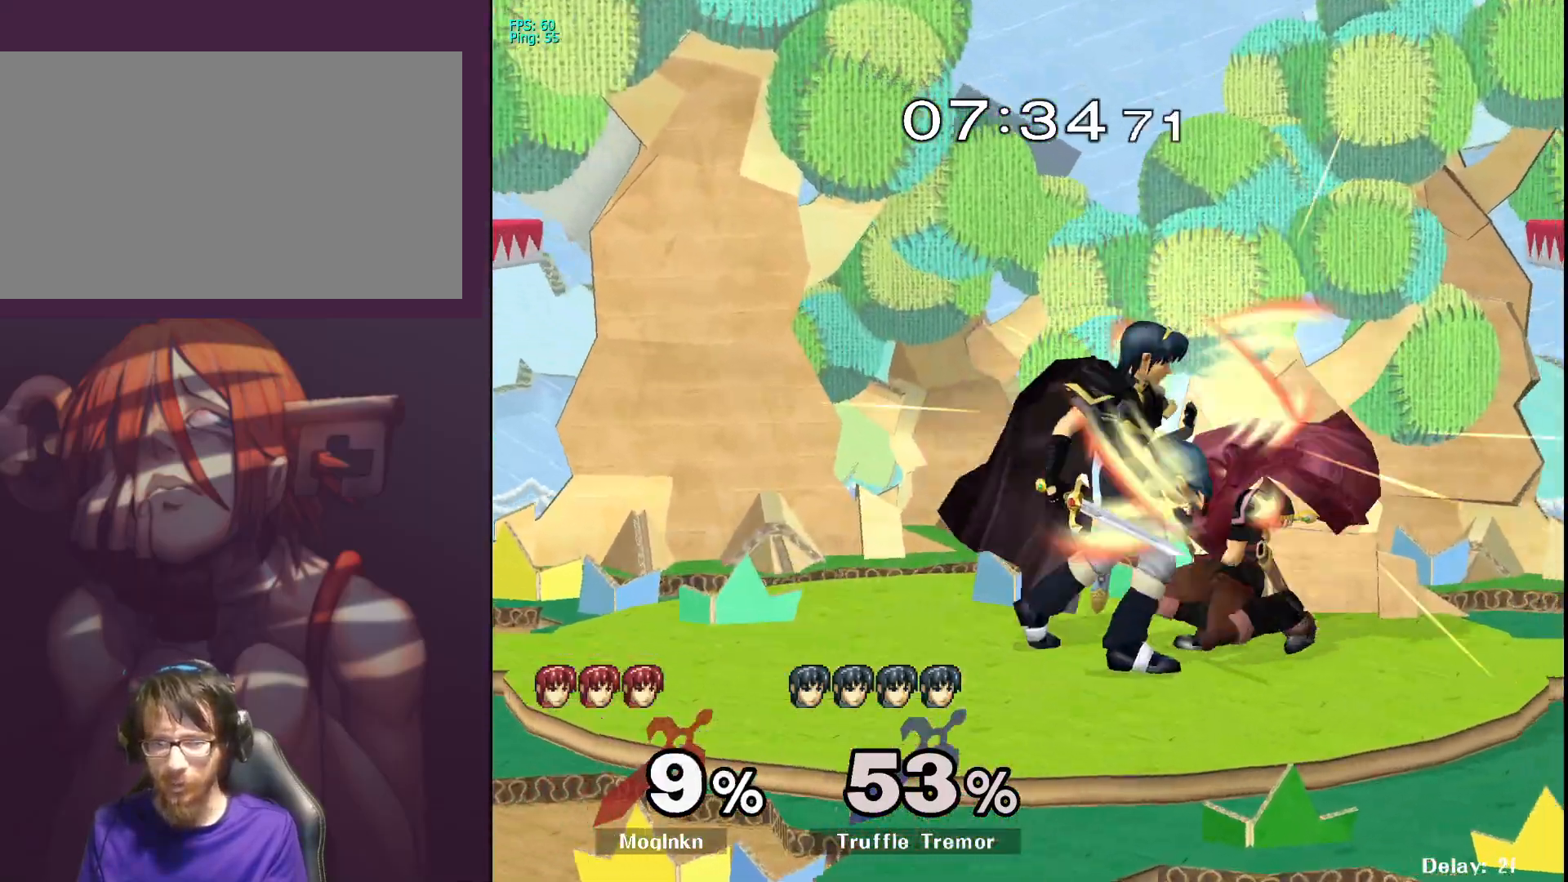
{"buttons": [], "left_stick": "down-left", "right_stick": "center", "events": [[67, "A", "down"], [183, "A", "up"], [183, "left_stick", "up"], [300, "A", "down"], [317, "left_stick", "center"], [333, "L1", "up"], [367, "A", "up"], [433, "left_stick", "up-left"], [483, "left_stick", "down-left"]]}
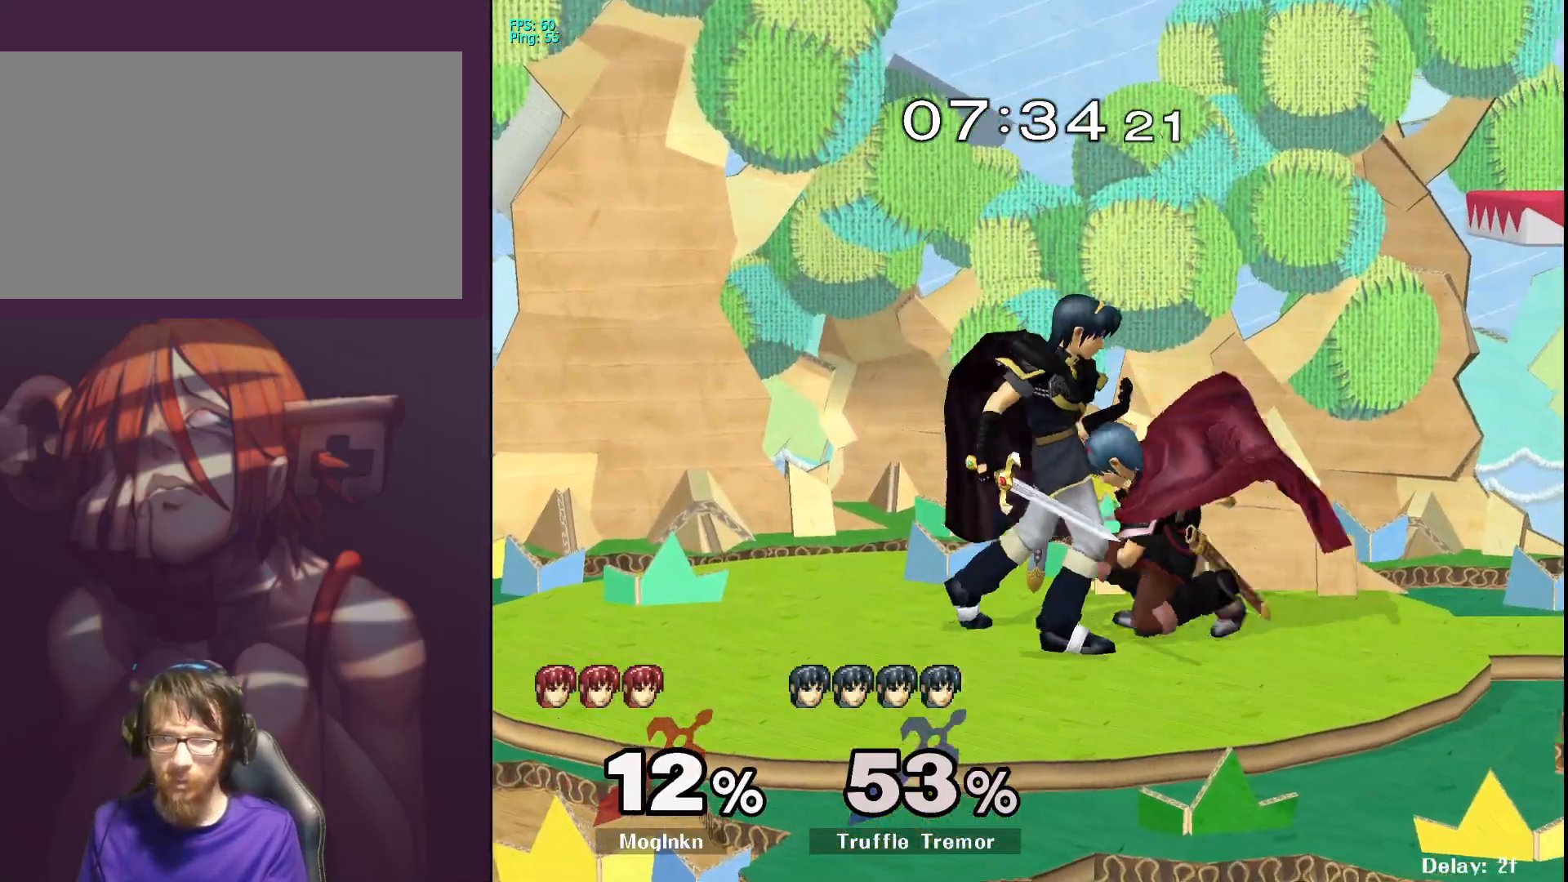
{"buttons": [], "left_stick": "down", "right_stick": "center", "events": [[83, "left_stick", "down-right"], [133, "left_stick", "up-right"], [133, "right_stick", "left"], [217, "right_stick", "center"], [233, "left_stick", "down-left"], [283, "left_stick", "down-right"], [283, "right_stick", "down-left"], [350, "left_stick", "up"], [367, "right_stick", "center"], [400, "left_stick", "left"], [467, "left_stick", "down"]]}
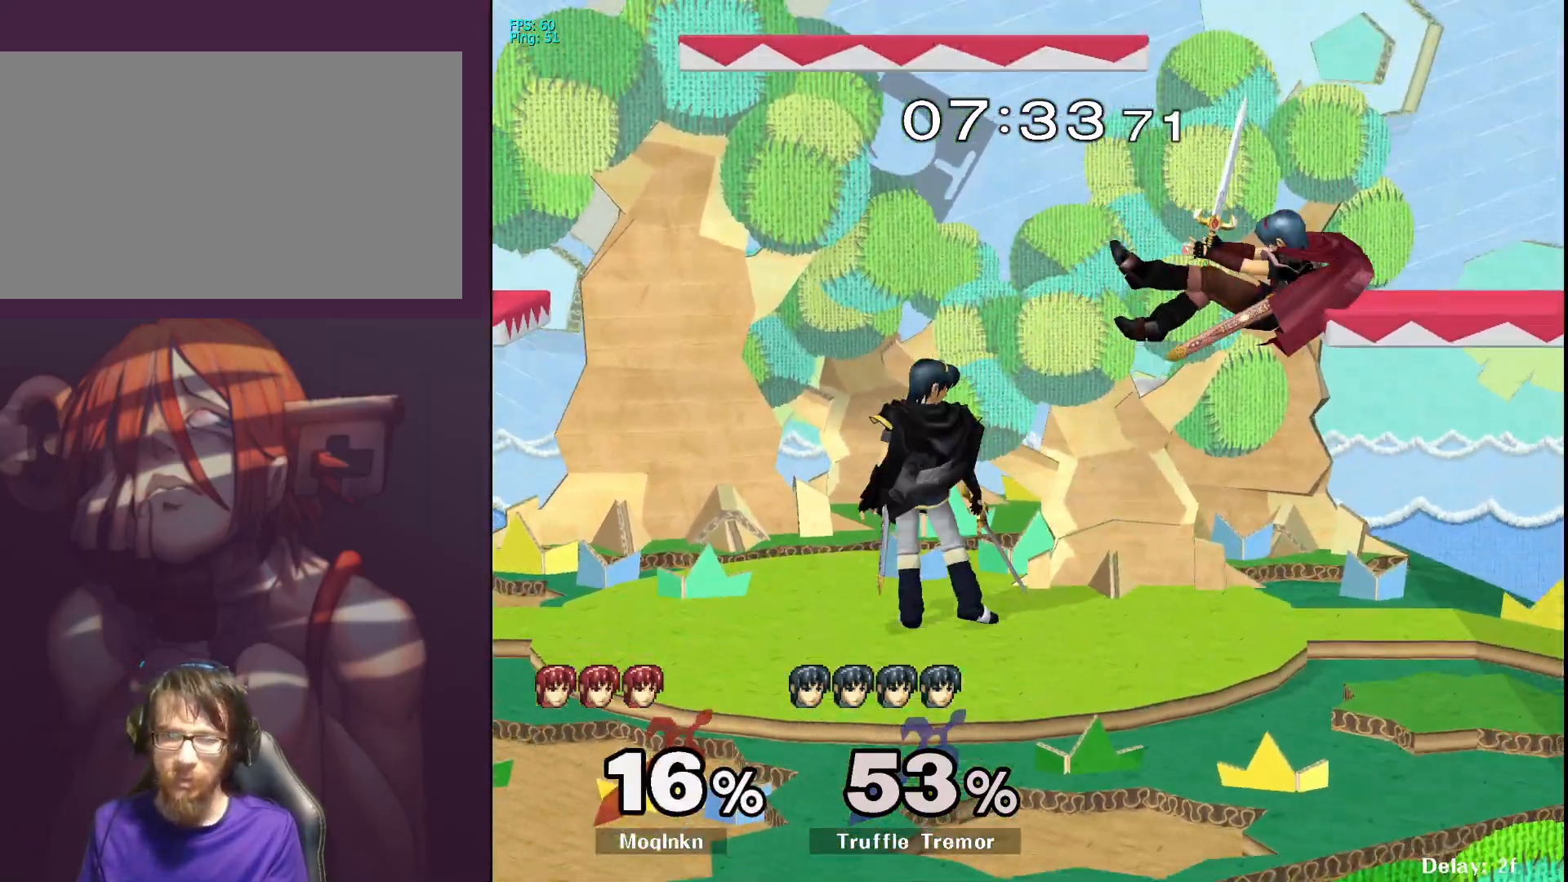
{"buttons": [], "left_stick": "left", "right_stick": "center", "events": [[50, "left_stick", "up"], [150, "left_stick", "center"], [217, "left_stick", "right"], [283, "right_stick", "down-left"], [350, "left_stick", "center"], [400, "right_stick", "center"], [417, "left_stick", "left"]]}
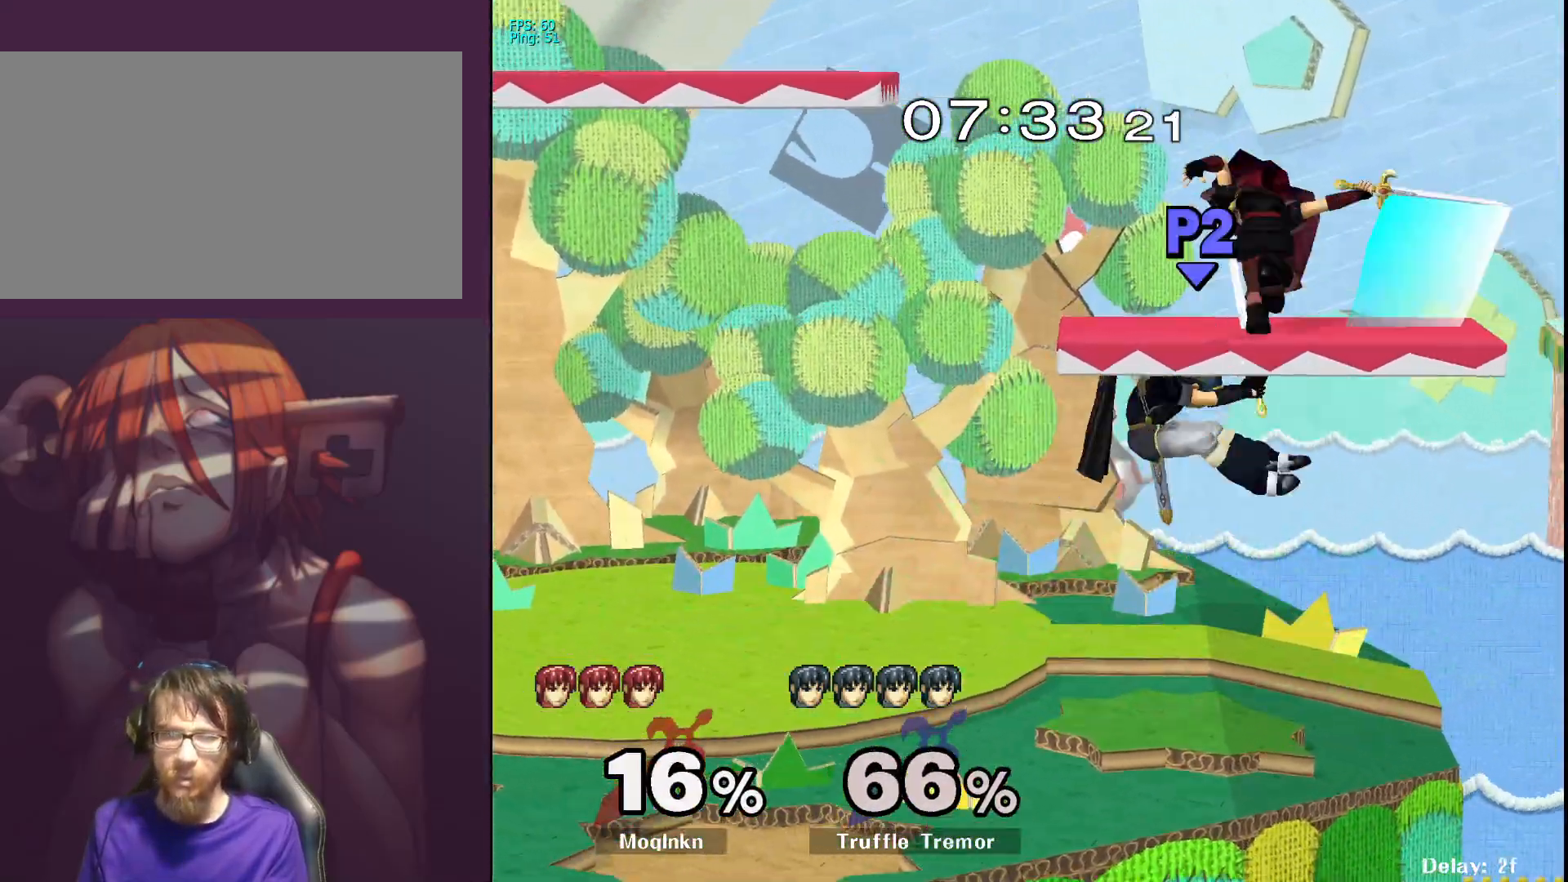
{"buttons": ["L1"], "left_stick": "center", "right_stick": "center", "events": [[267, "left_stick", "center"], [367, "left_stick", "down-left"], [400, "L1", "down"], [467, "left_stick", "center"]]}
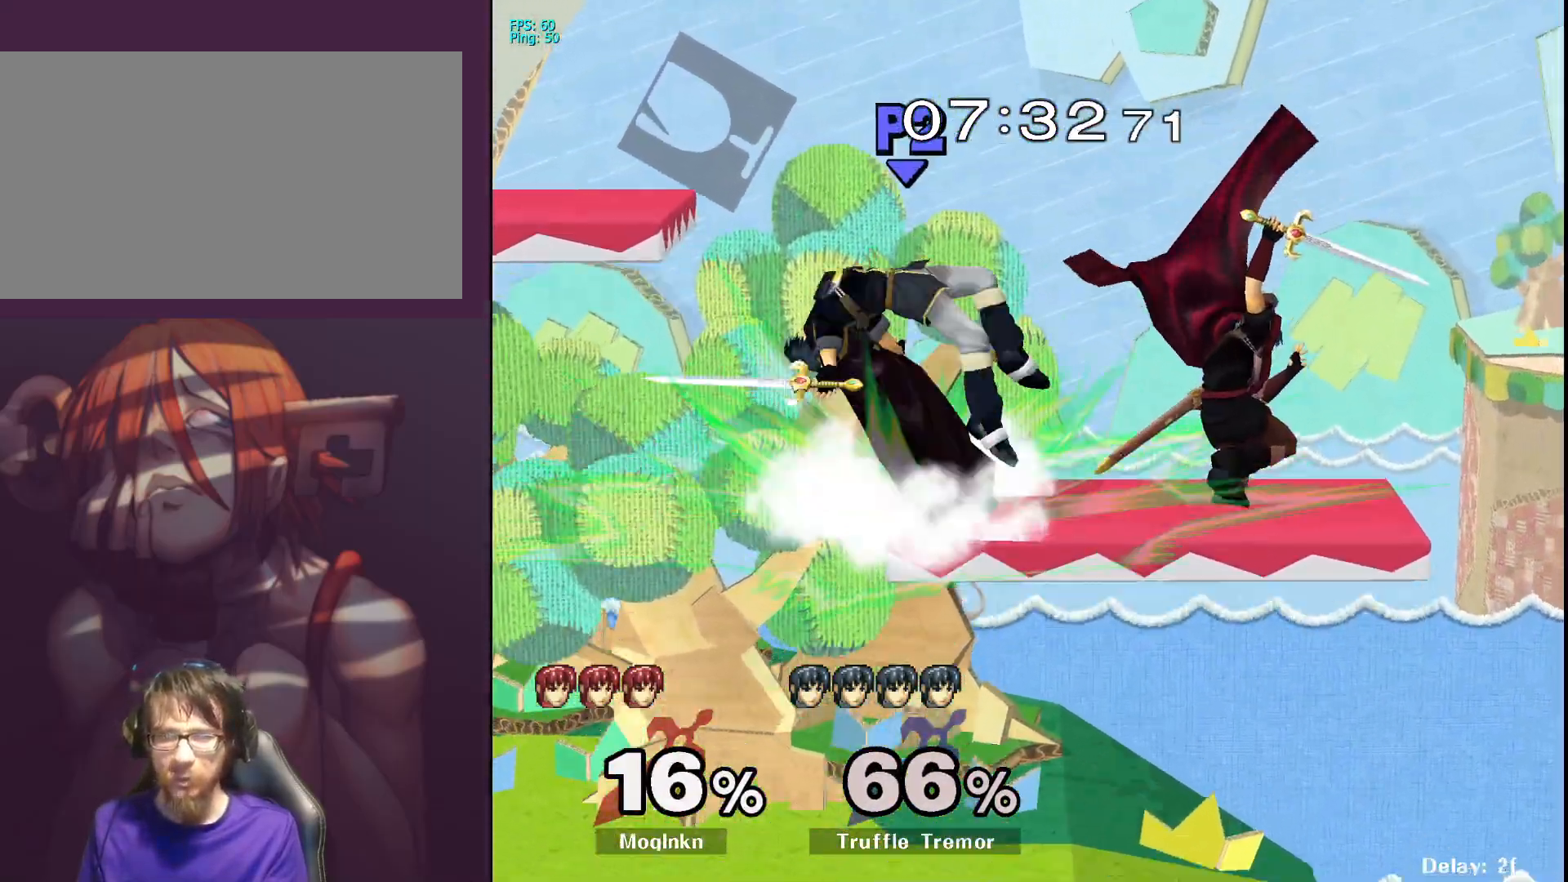
{"buttons": [], "left_stick": "left", "right_stick": "center", "events": [[117, "L1", "up"], [267, "left_stick", "left"]]}
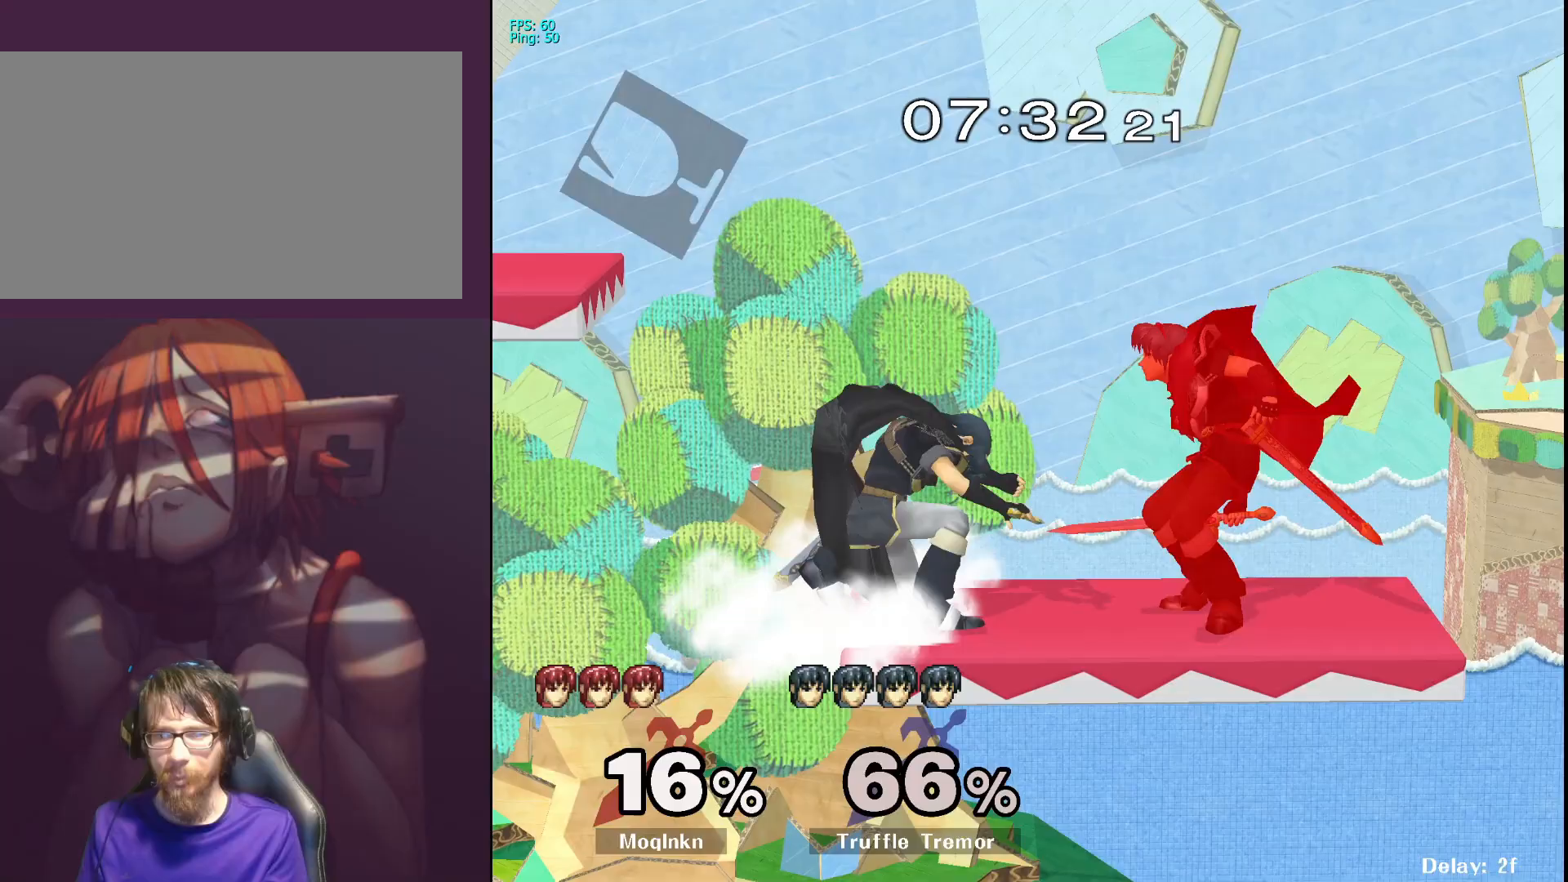
{"buttons": ["L1"], "left_stick": "center", "right_stick": "center", "events": [[317, "left_stick", "down"], [383, "L1", "down"], [383, "right_stick", "left"], [467, "left_stick", "center"], [483, "right_stick", "center"]]}
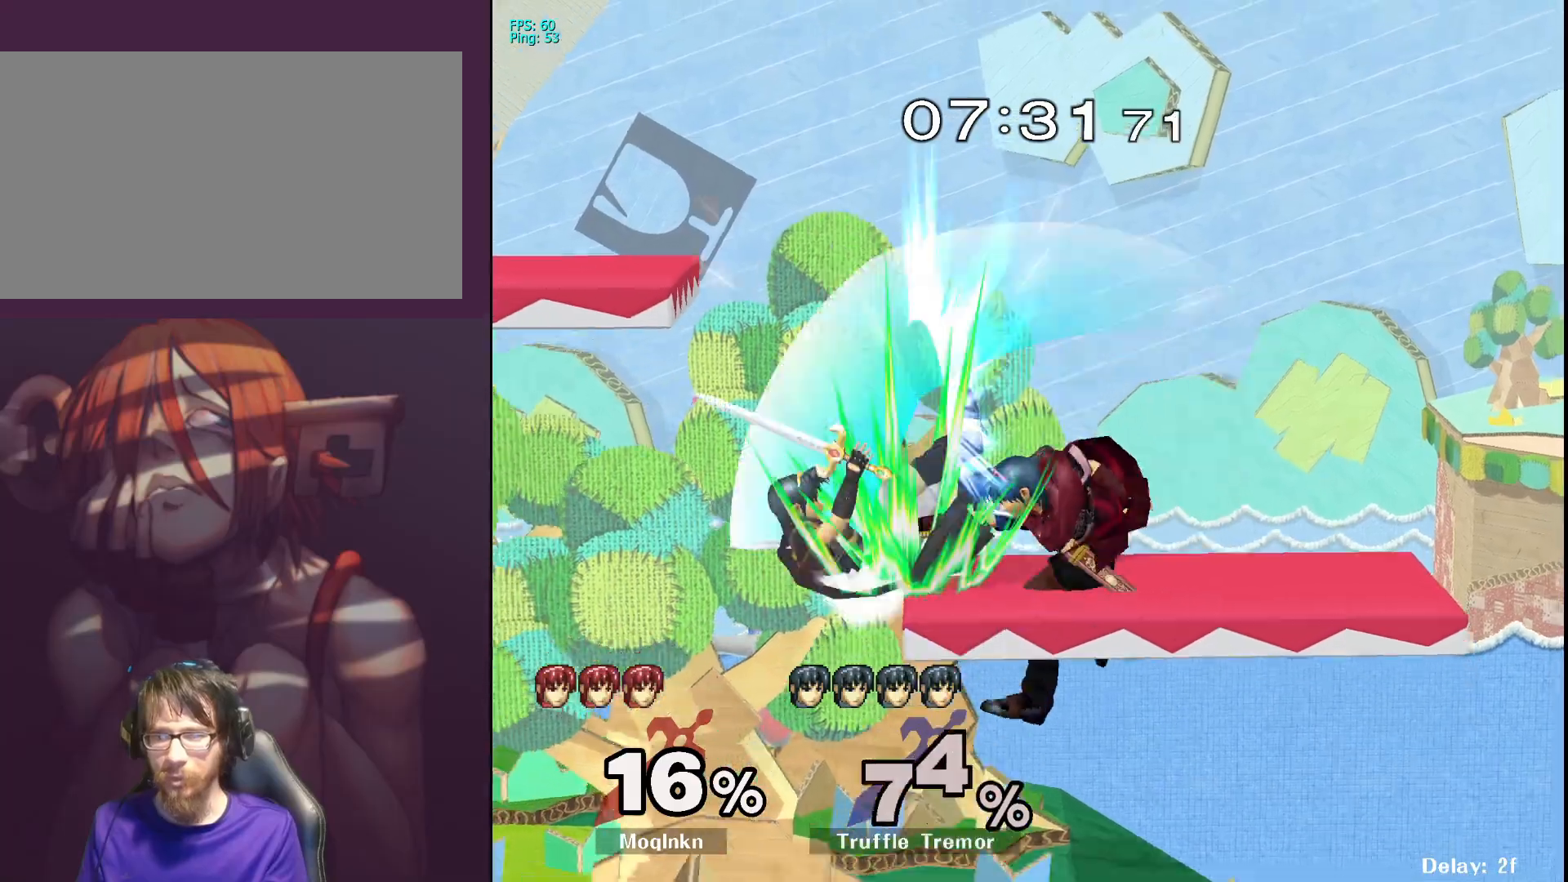
{"buttons": [], "left_stick": "left", "right_stick": "center", "events": [[50, "L1", "up"], [417, "left_stick", "left"]]}
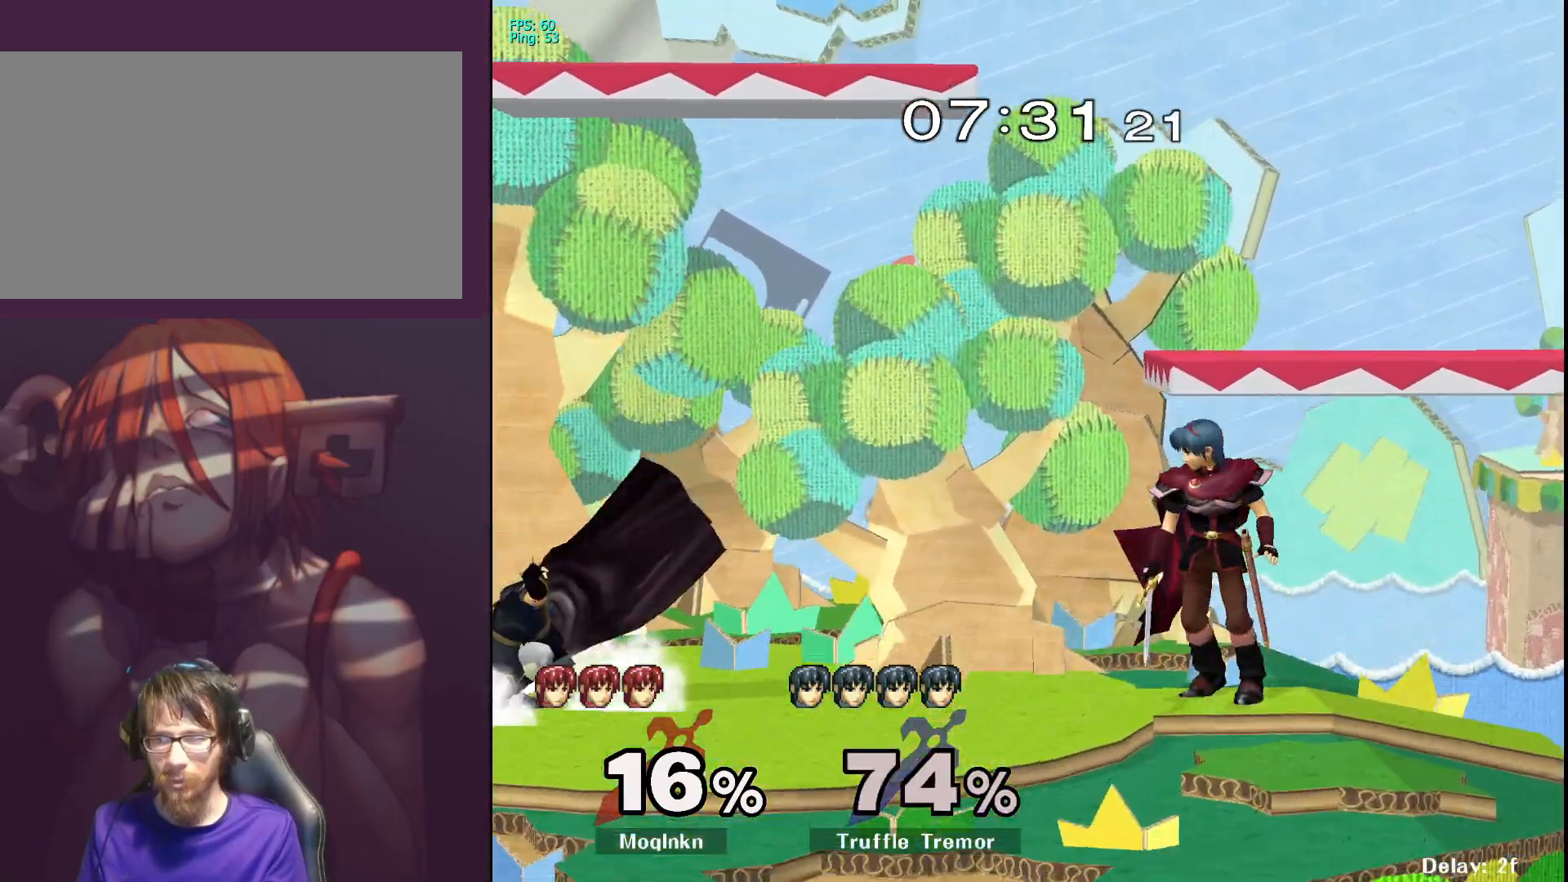
{"buttons": [], "left_stick": "down", "right_stick": "center", "events": [[200, "A", "down"], [317, "A", "up"], [450, "left_stick", "down"]]}
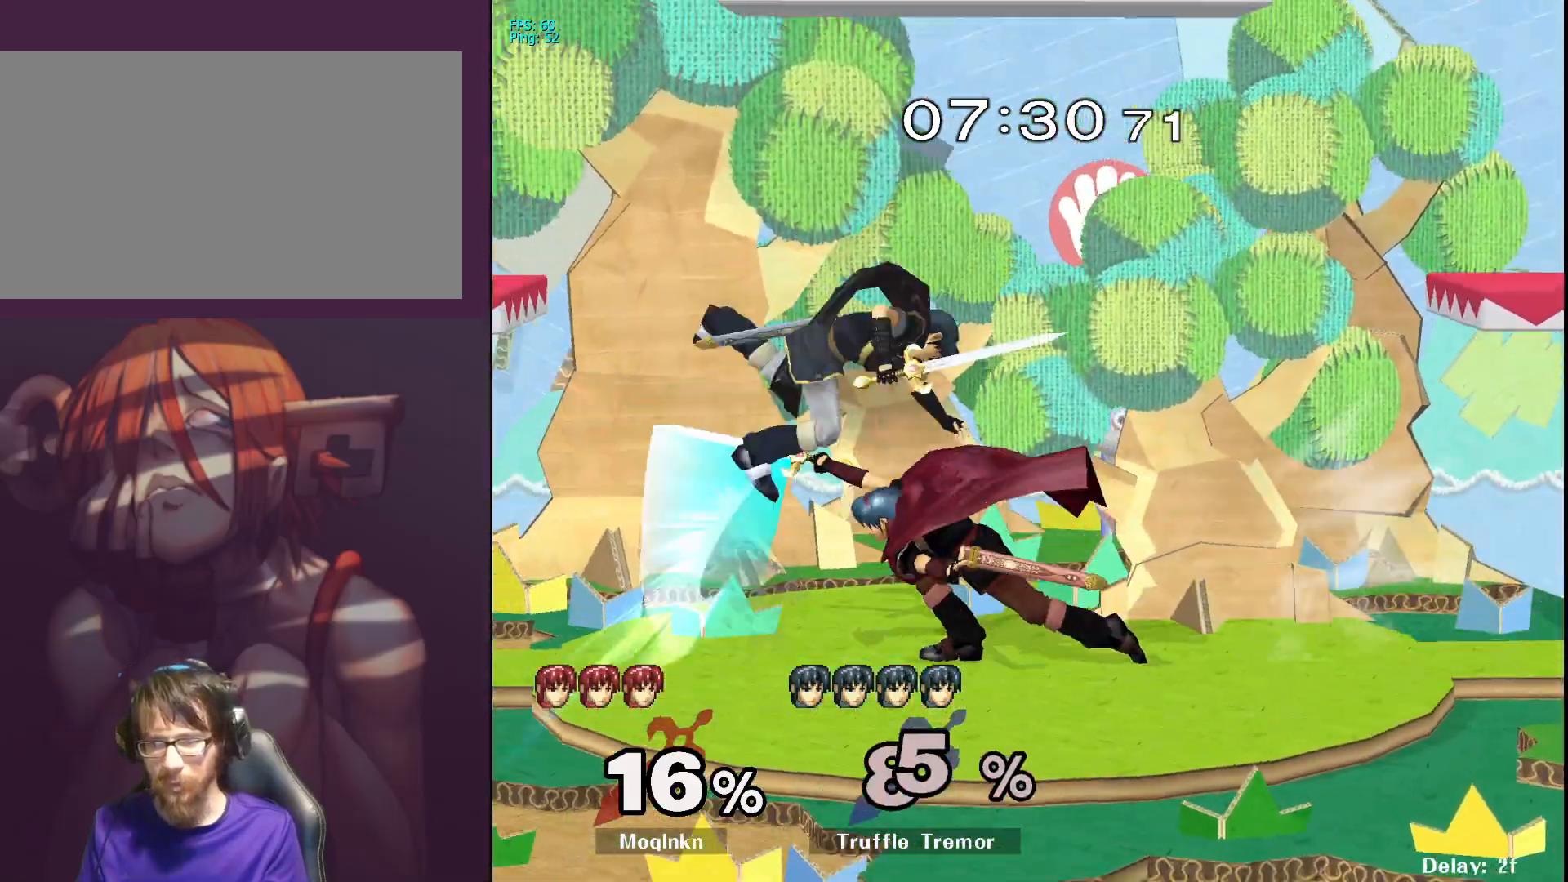
{"buttons": [], "left_stick": "center", "right_stick": "center", "events": [[283, "left_stick", "center"]]}
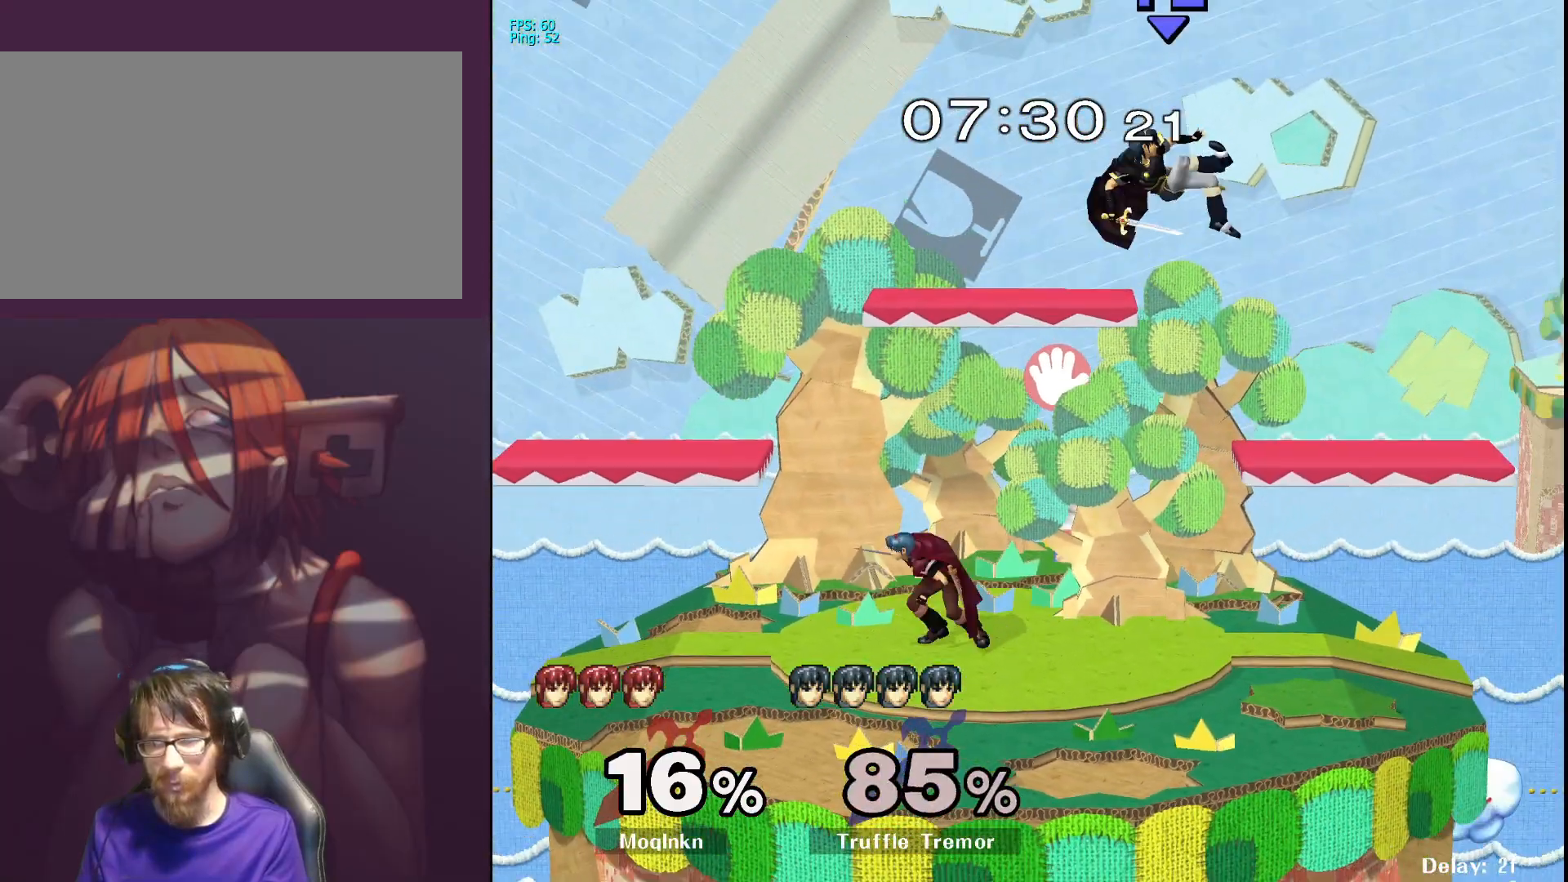
{"buttons": [], "left_stick": "left", "right_stick": "center", "events": [[50, "left_stick", "right"], [150, "Y", "down"], [217, "Y", "up"], [350, "A", "down"], [450, "A", "up"], [500, "left_stick", "left"]]}
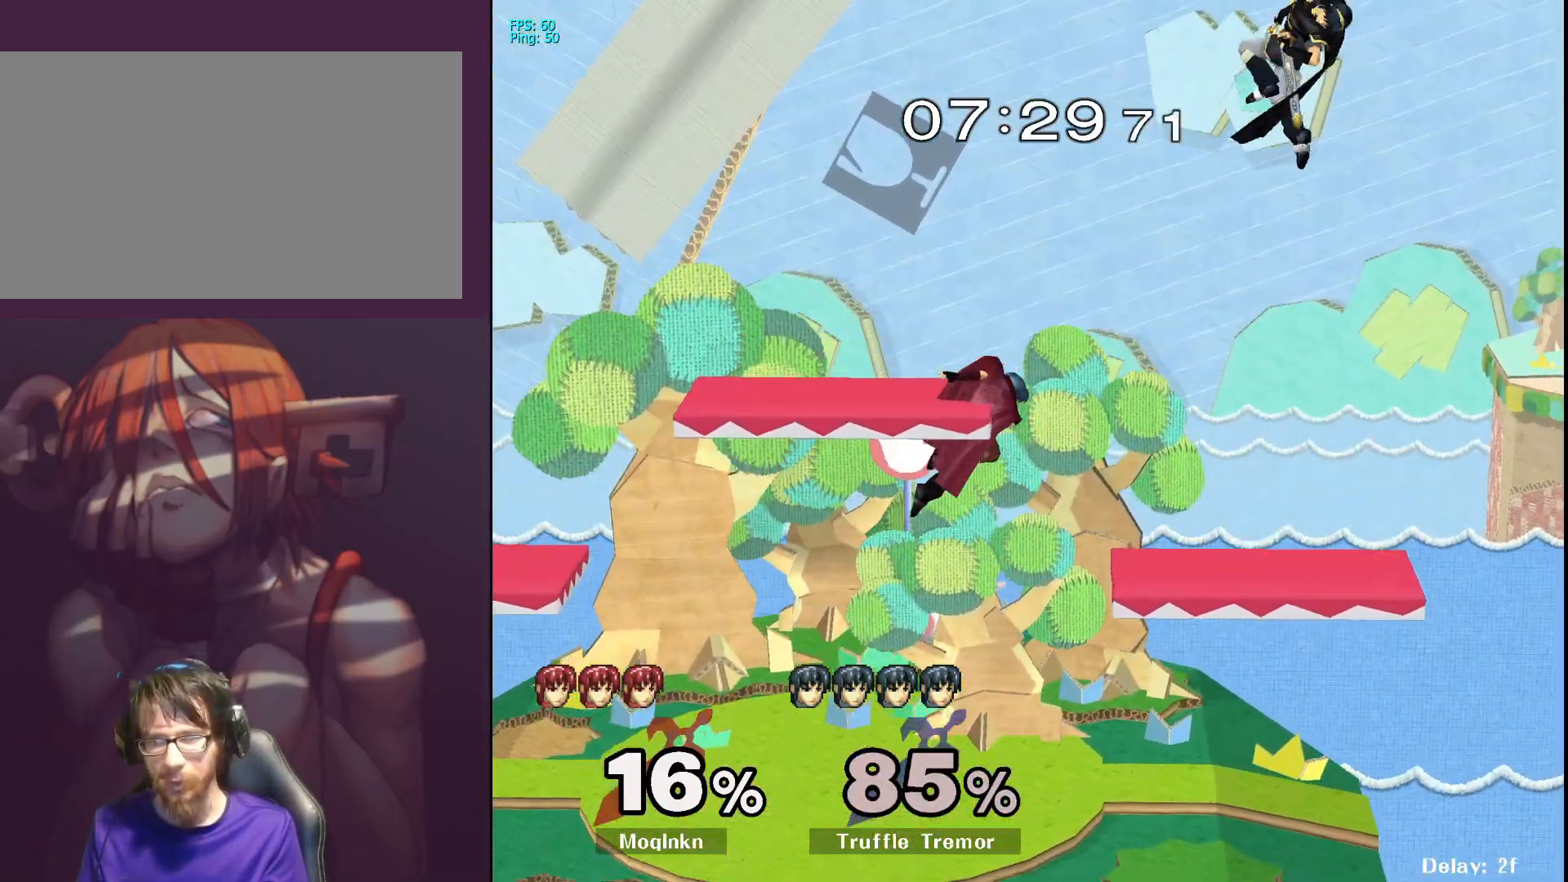
{"buttons": [], "left_stick": "up", "right_stick": "center", "events": [[233, "left_stick", "center"], [417, "Y", "down"], [450, "Y", "up"], [467, "left_stick", "up"]]}
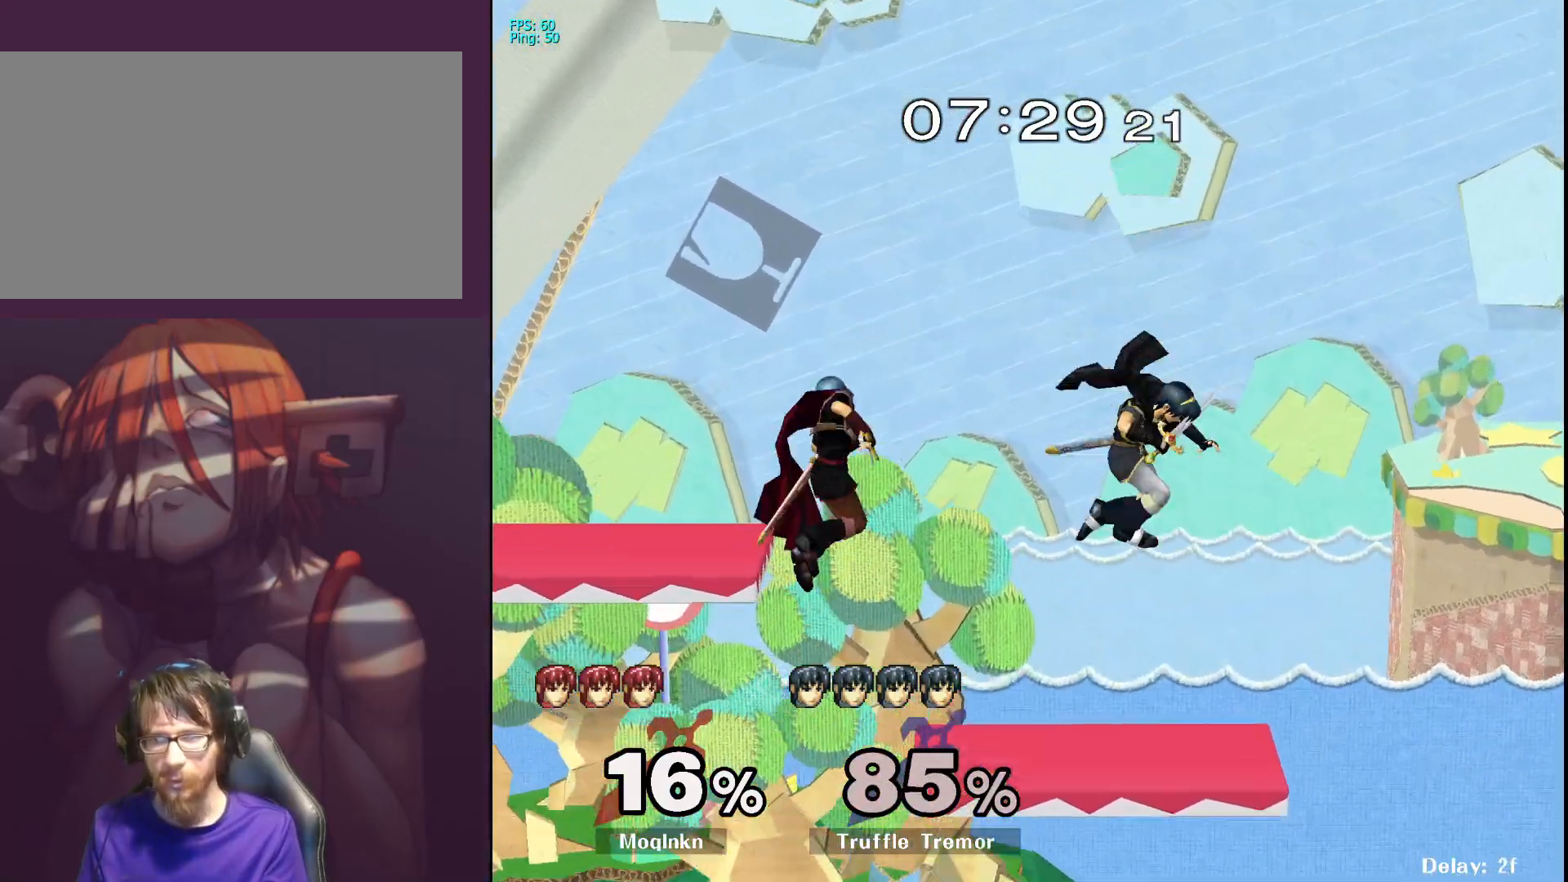
{"buttons": [], "left_stick": "down-left", "right_stick": "center", "events": [[50, "left_stick", "up-left"], [67, "right_stick", "right"], [167, "right_stick", "center"], [233, "left_stick", "down-right"], [383, "left_stick", "up-right"], [450, "left_stick", "down-left"]]}
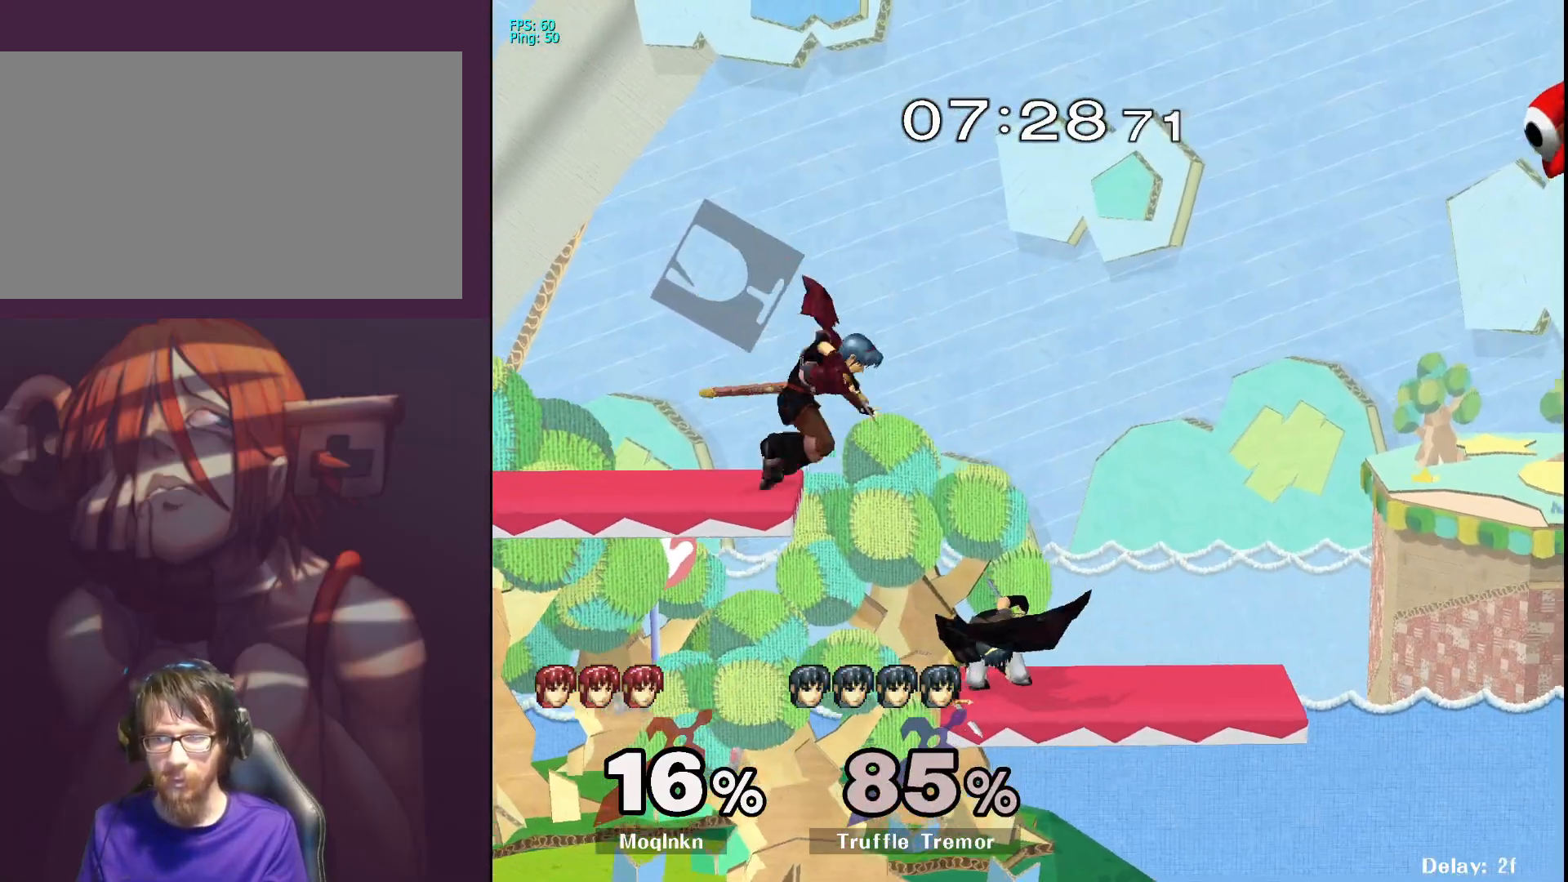
{"buttons": [], "left_stick": "center", "right_stick": "center", "events": [[50, "left_stick", "down-right"], [50, "right_stick", "down-right"], [133, "right_stick", "center"], [150, "L1", "down"], [250, "left_stick", "center"], [317, "L1", "up"]]}
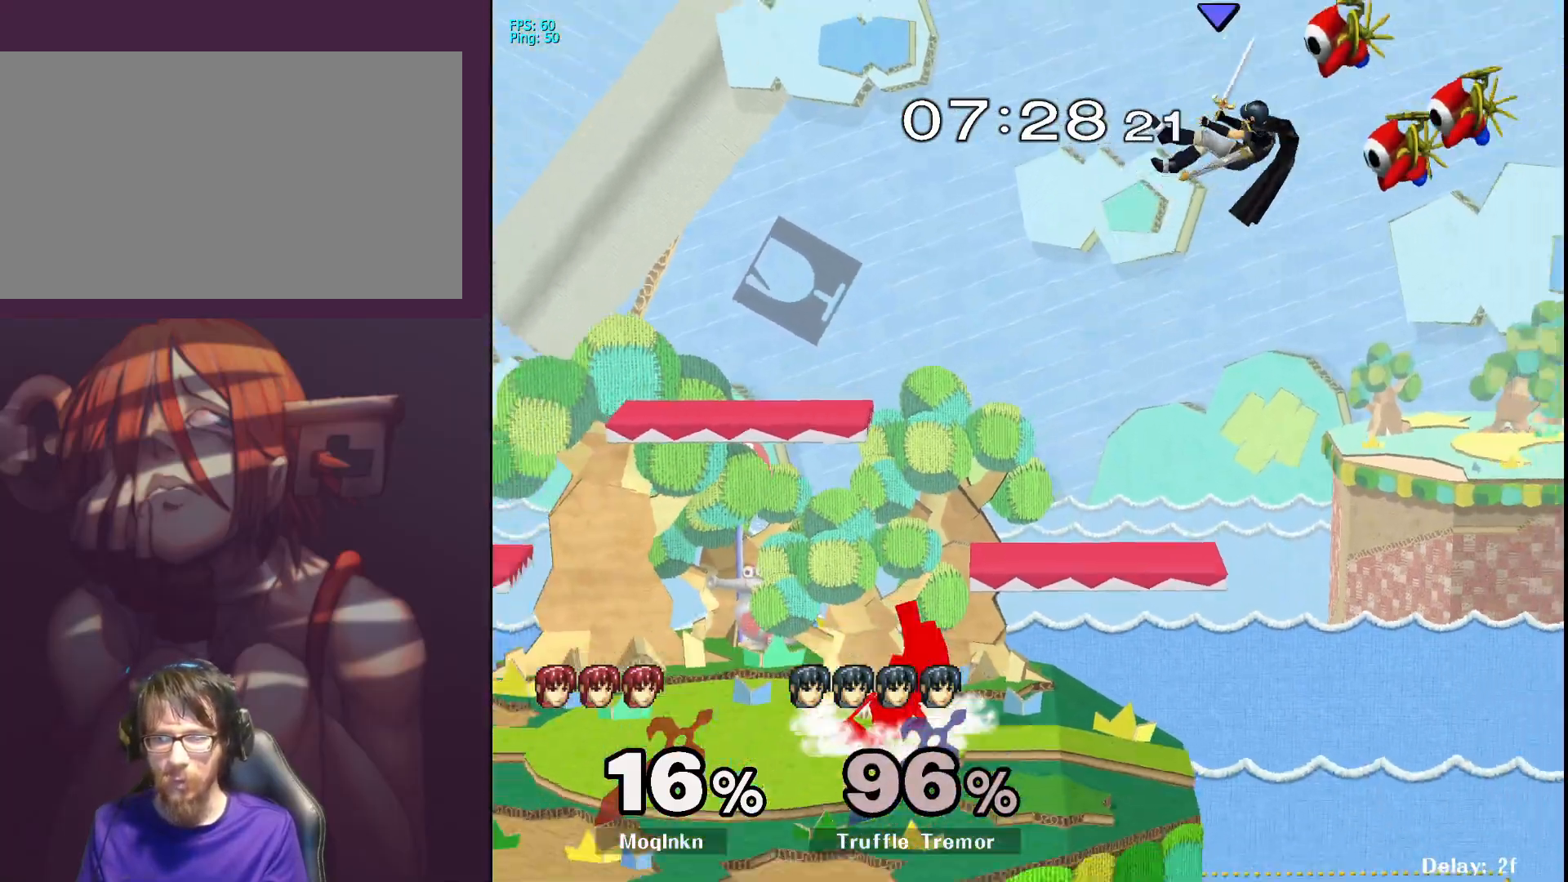
{"buttons": [], "left_stick": "right", "right_stick": "center", "events": [[233, "Y", "down"], [317, "Y", "up"], [317, "left_stick", "right"]]}
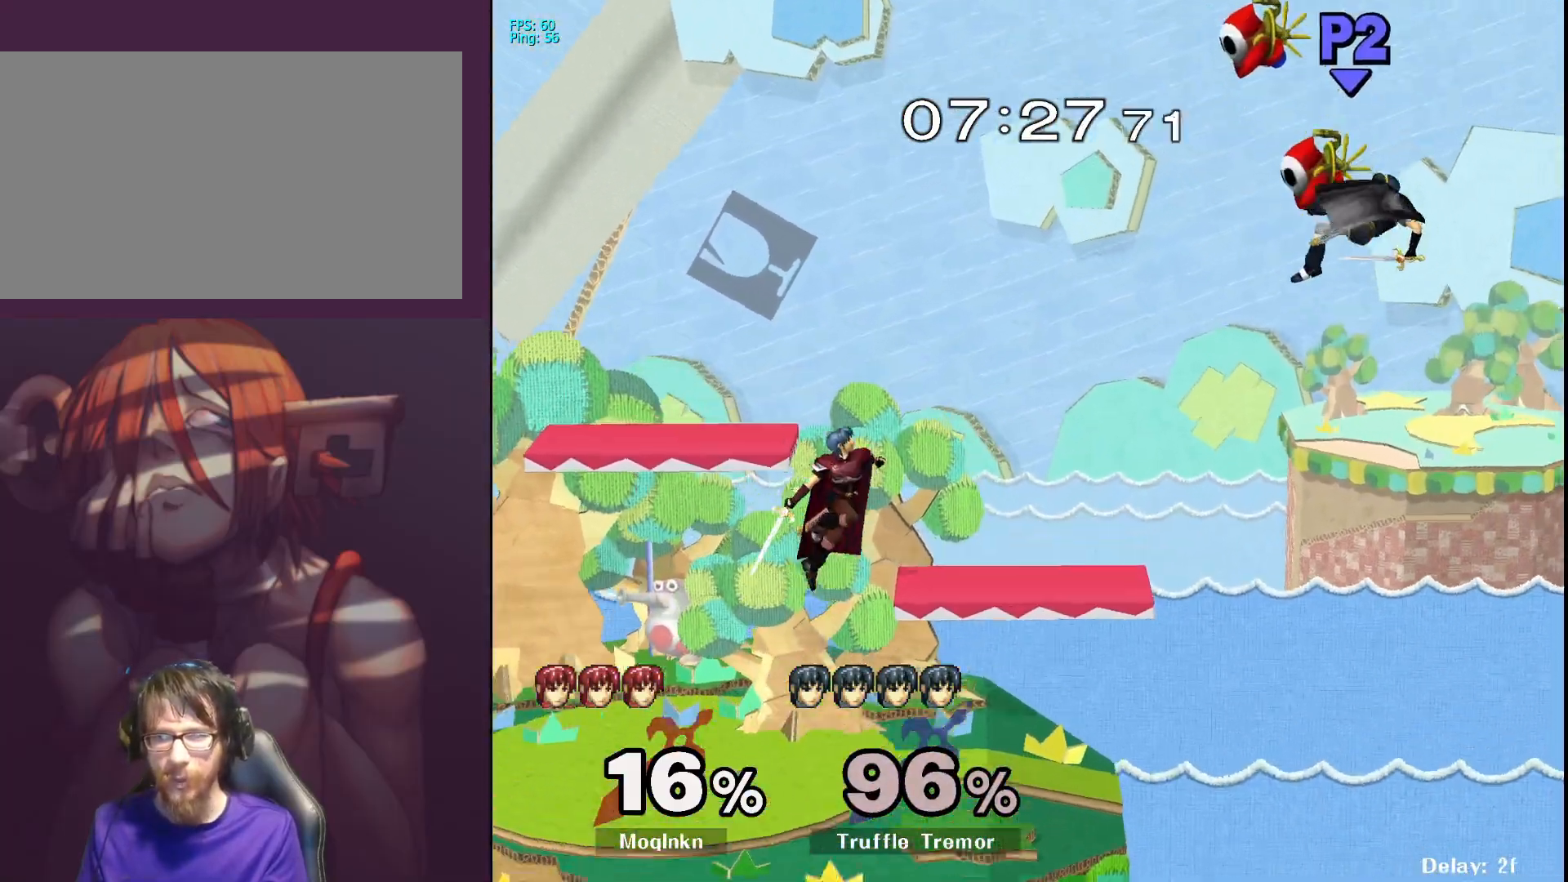
{"buttons": [], "left_stick": "down", "right_stick": "center", "events": [[50, "left_stick", "center"], [100, "left_stick", "down"]]}
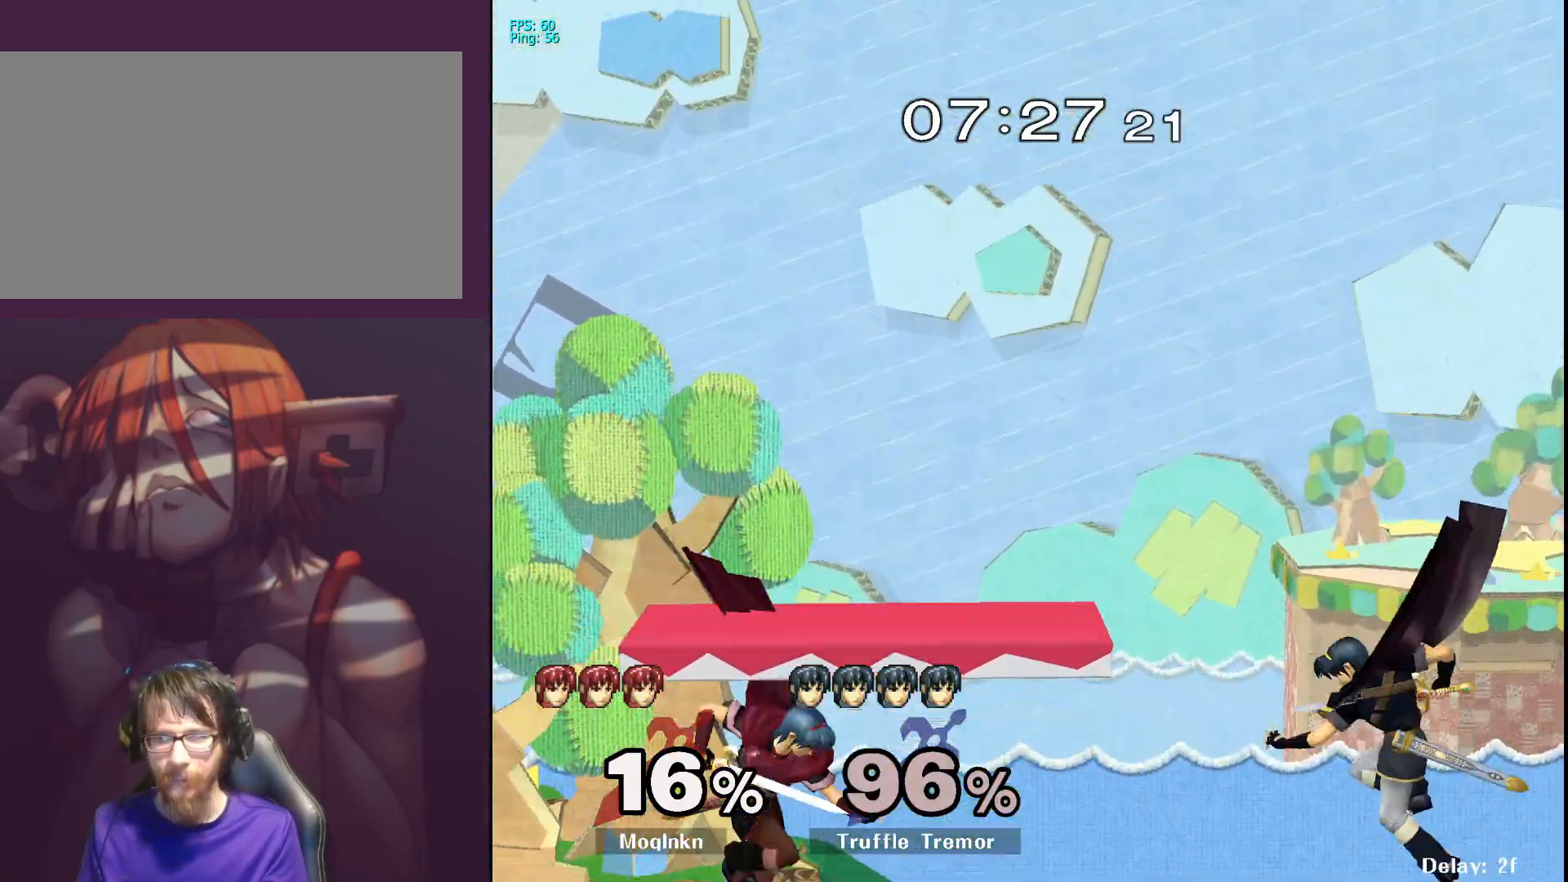
{"buttons": [], "left_stick": "down", "right_stick": "center", "events": [[133, "left_stick", "center"], [500, "left_stick", "down"]]}
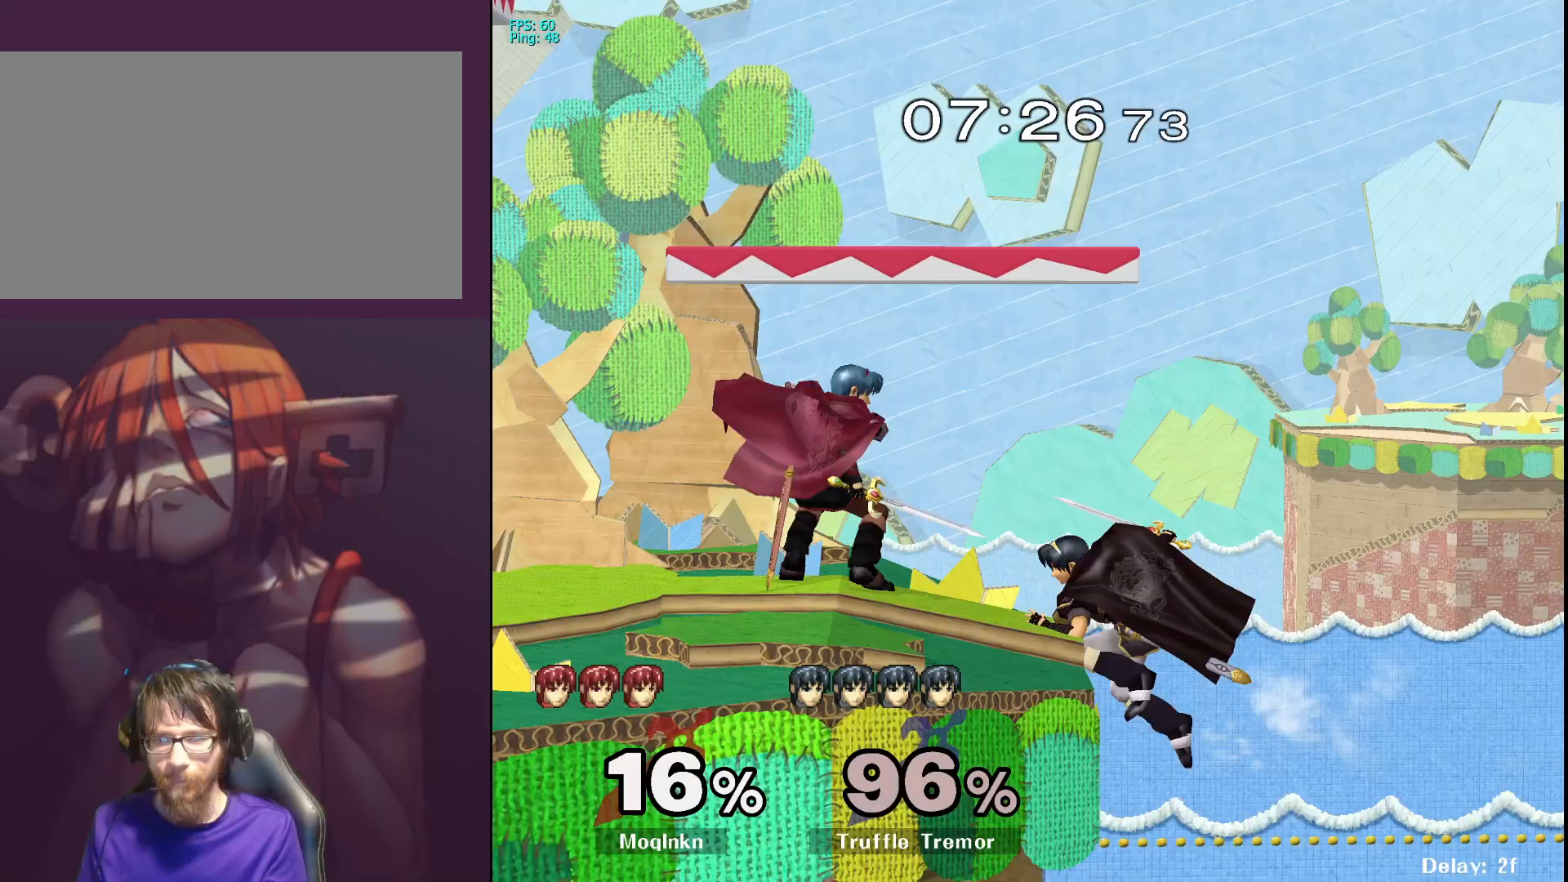
{"buttons": [], "left_stick": "center", "right_stick": "center", "events": [[67, "A", "down"], [183, "A", "up"], [483, "left_stick", "center"]]}
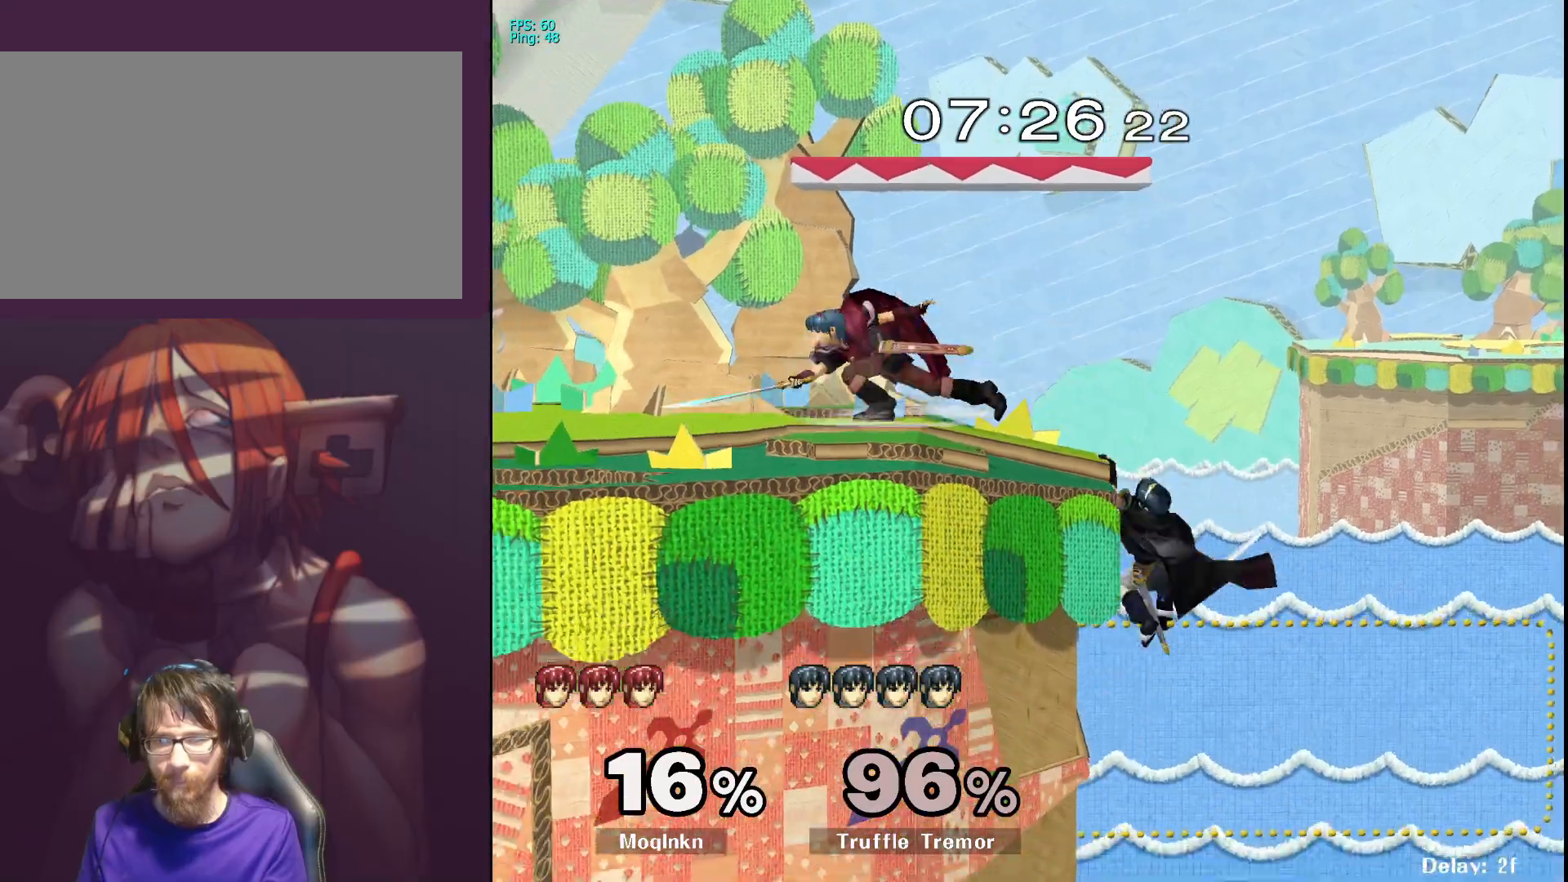
{"buttons": ["L1"], "left_stick": "center", "right_stick": "center", "events": [[350, "L1", "down"]]}
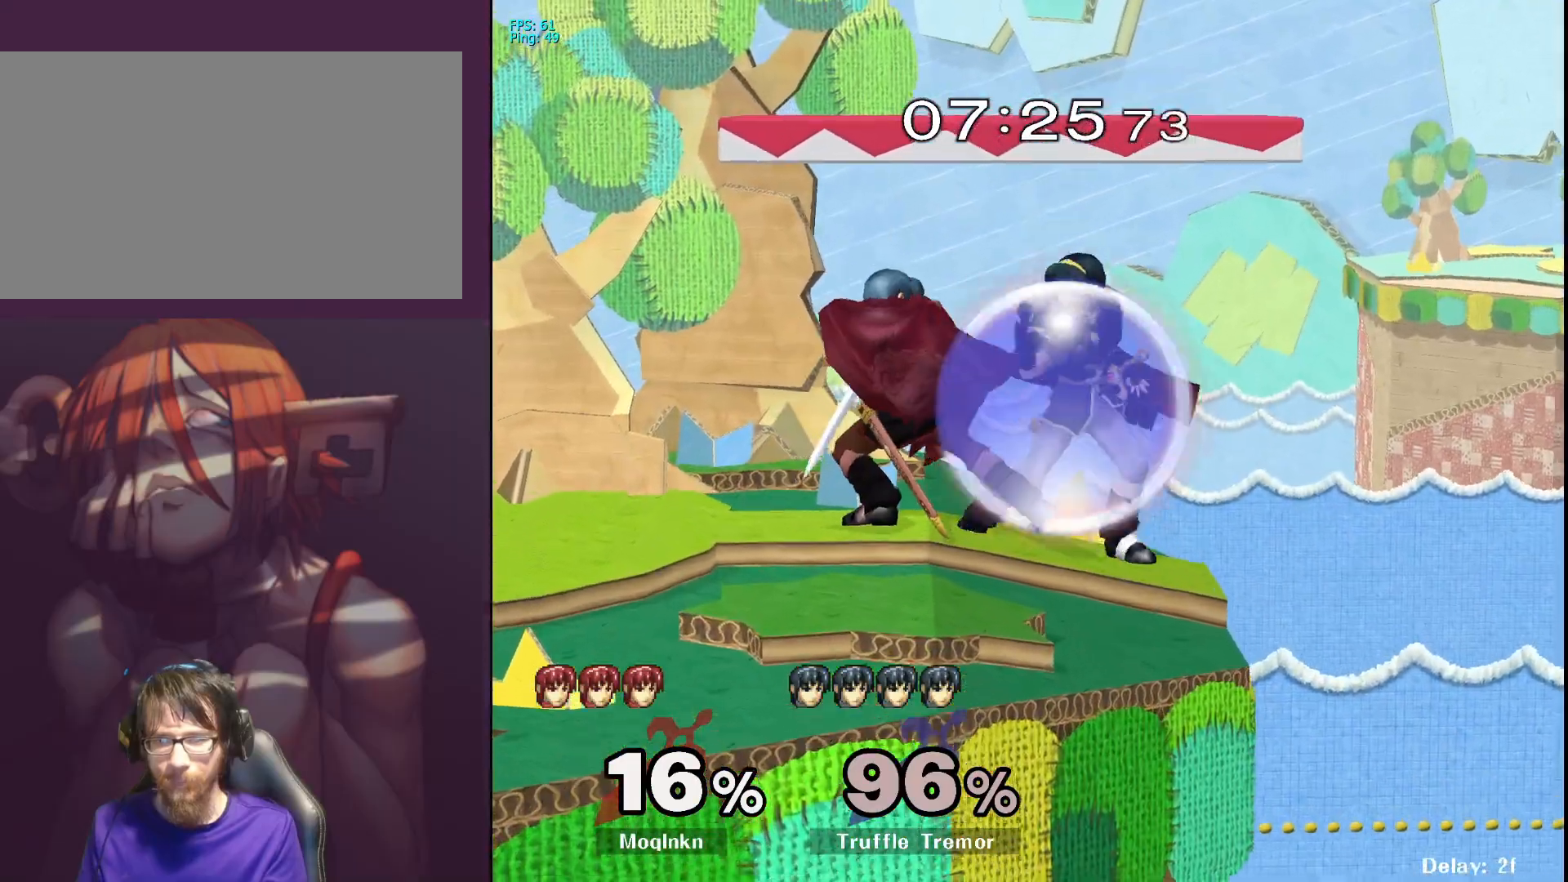
{"buttons": [], "left_stick": "down-left", "right_stick": "center", "events": [[133, "Y", "down"], [150, "Y", "up"], [300, "left_stick", "left"], [350, "L1", "up"], [500, "left_stick", "down-left"]]}
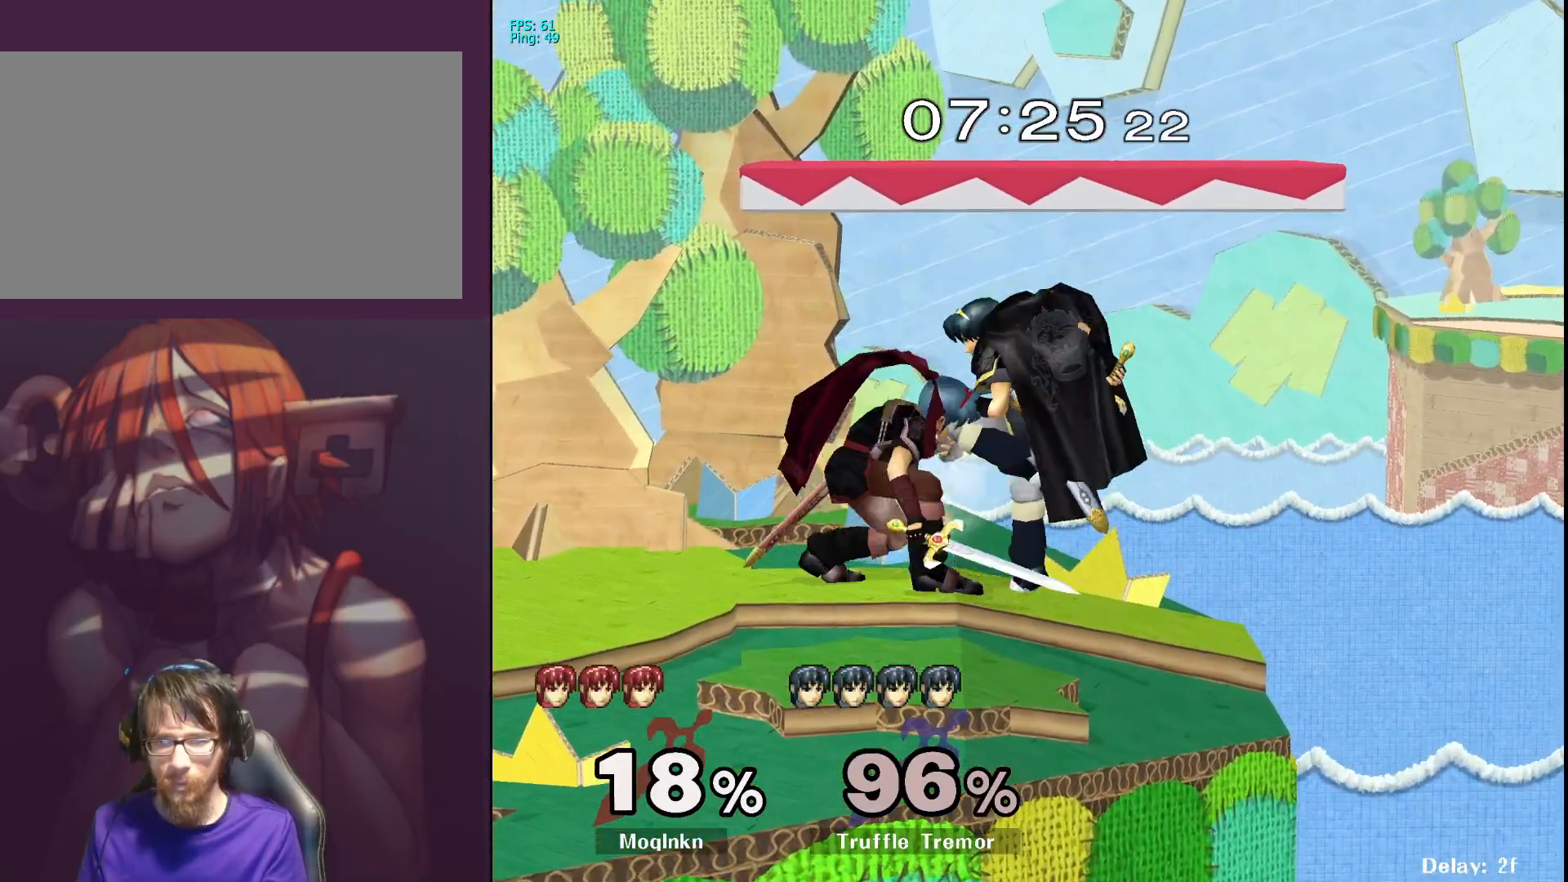
{"buttons": [], "left_stick": "down-right", "right_stick": "down-right", "events": [[33, "left_stick", "down"], [50, "right_stick", "right"], [117, "right_stick", "center"], [200, "left_stick", "up-left"], [250, "left_stick", "down-left"], [300, "left_stick", "down-right"], [350, "left_stick", "up-right"], [400, "left_stick", "up-left"], [450, "left_stick", "down-left"], [467, "right_stick", "down-right"], [500, "left_stick", "down-right"]]}
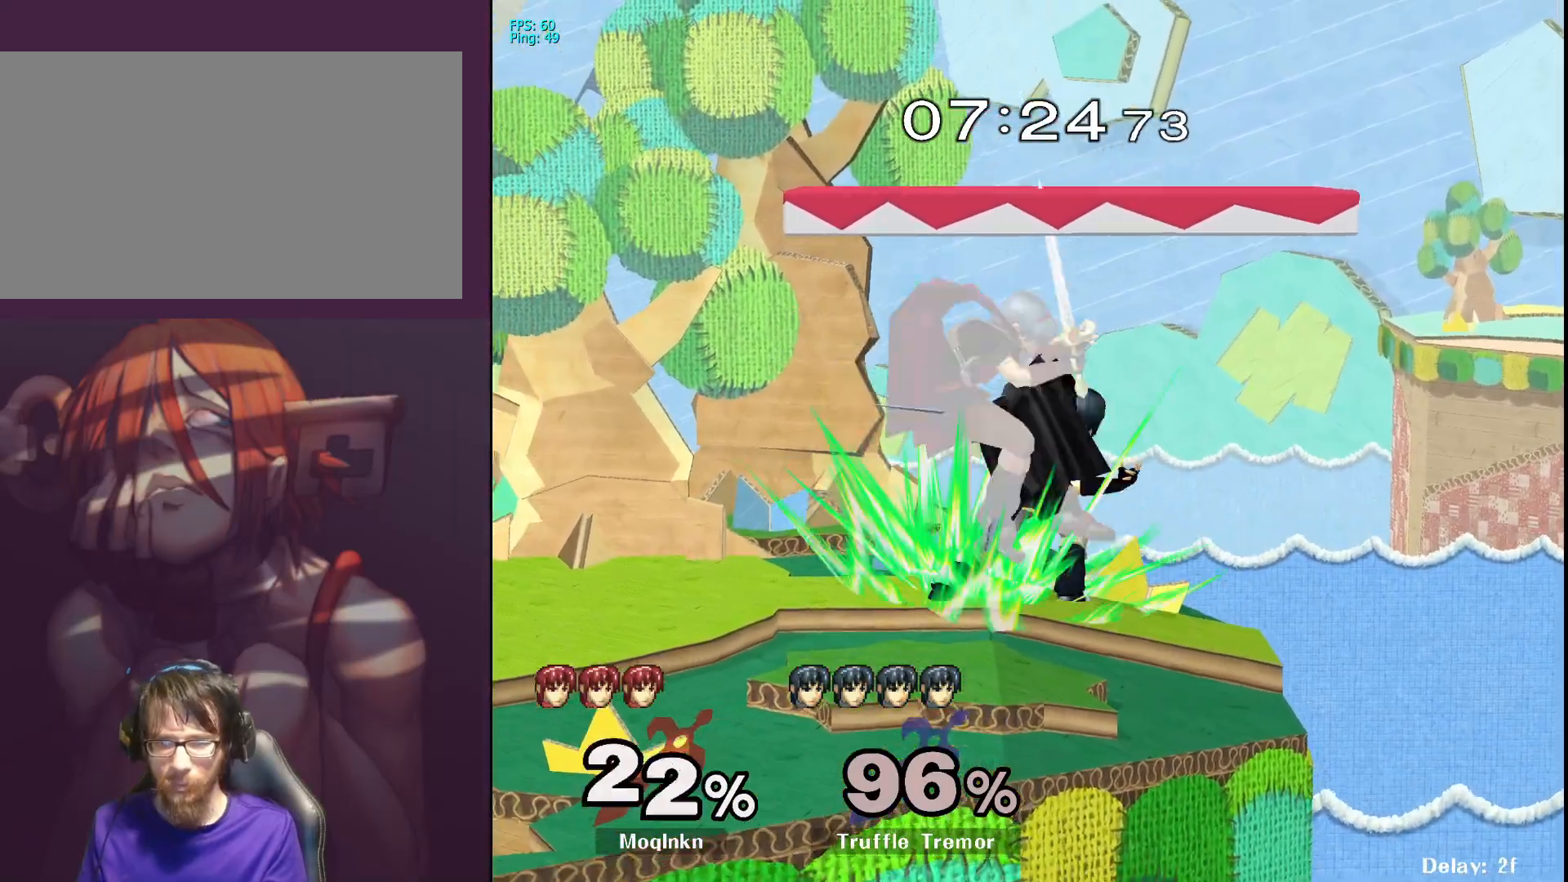
{"buttons": [], "left_stick": "left", "right_stick": "down-right", "events": [[33, "right_stick", "center"], [67, "left_stick", "up"], [100, "right_stick", "down-right"], [133, "left_stick", "left"], [200, "right_stick", "center"], [217, "left_stick", "center"], [317, "left_stick", "left"], [467, "right_stick", "down-right"]]}